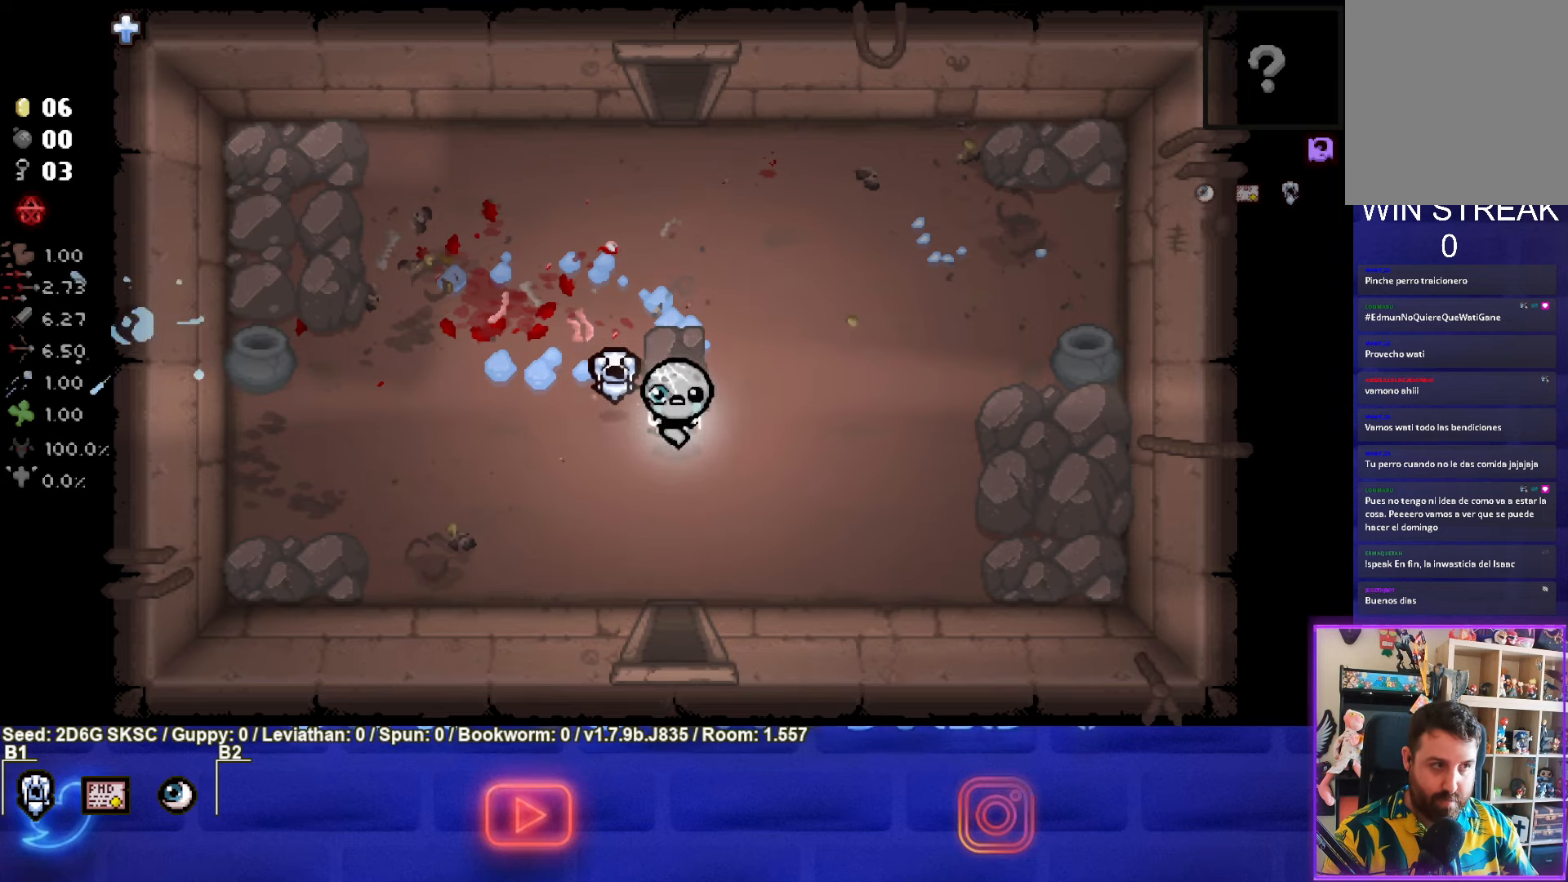
Gameplay with a controller (PlayStation layout); each line is a JSON object with the inputs held at the frame after it. "events" lists button and stick changes between this image and that frame as [ms after this image, input, new state], when the widget could be followed in between.
{"buttons": [], "left_stick": "down", "right_stick": "center", "events": []}
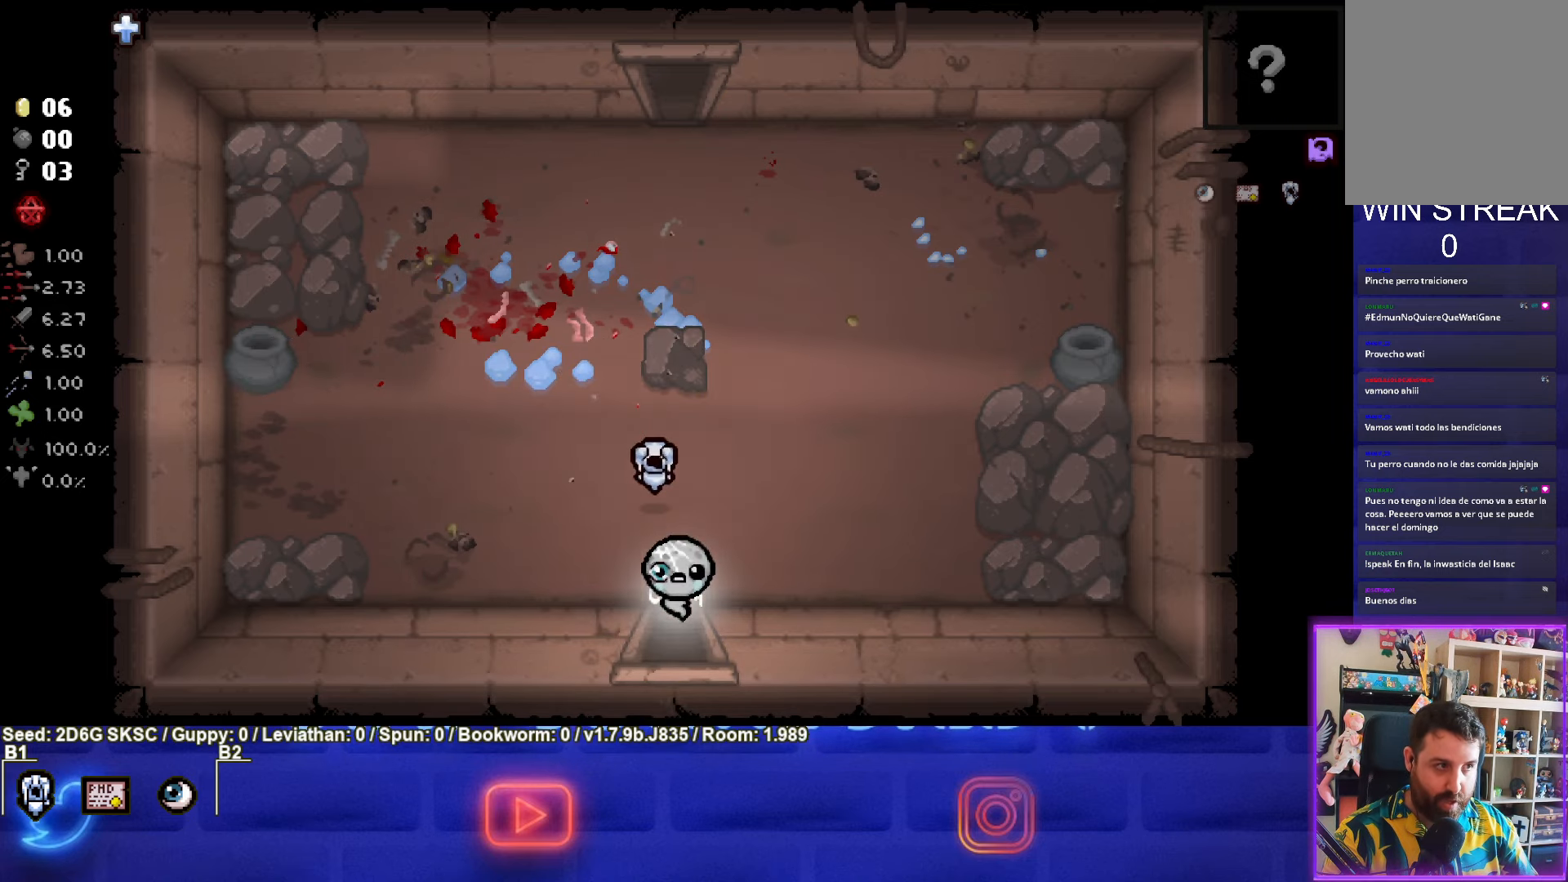
{"buttons": ["CROSS"], "left_stick": "center", "right_stick": "center", "events": [[134, "CROSS", "down"], [184, "left_stick", "center"]]}
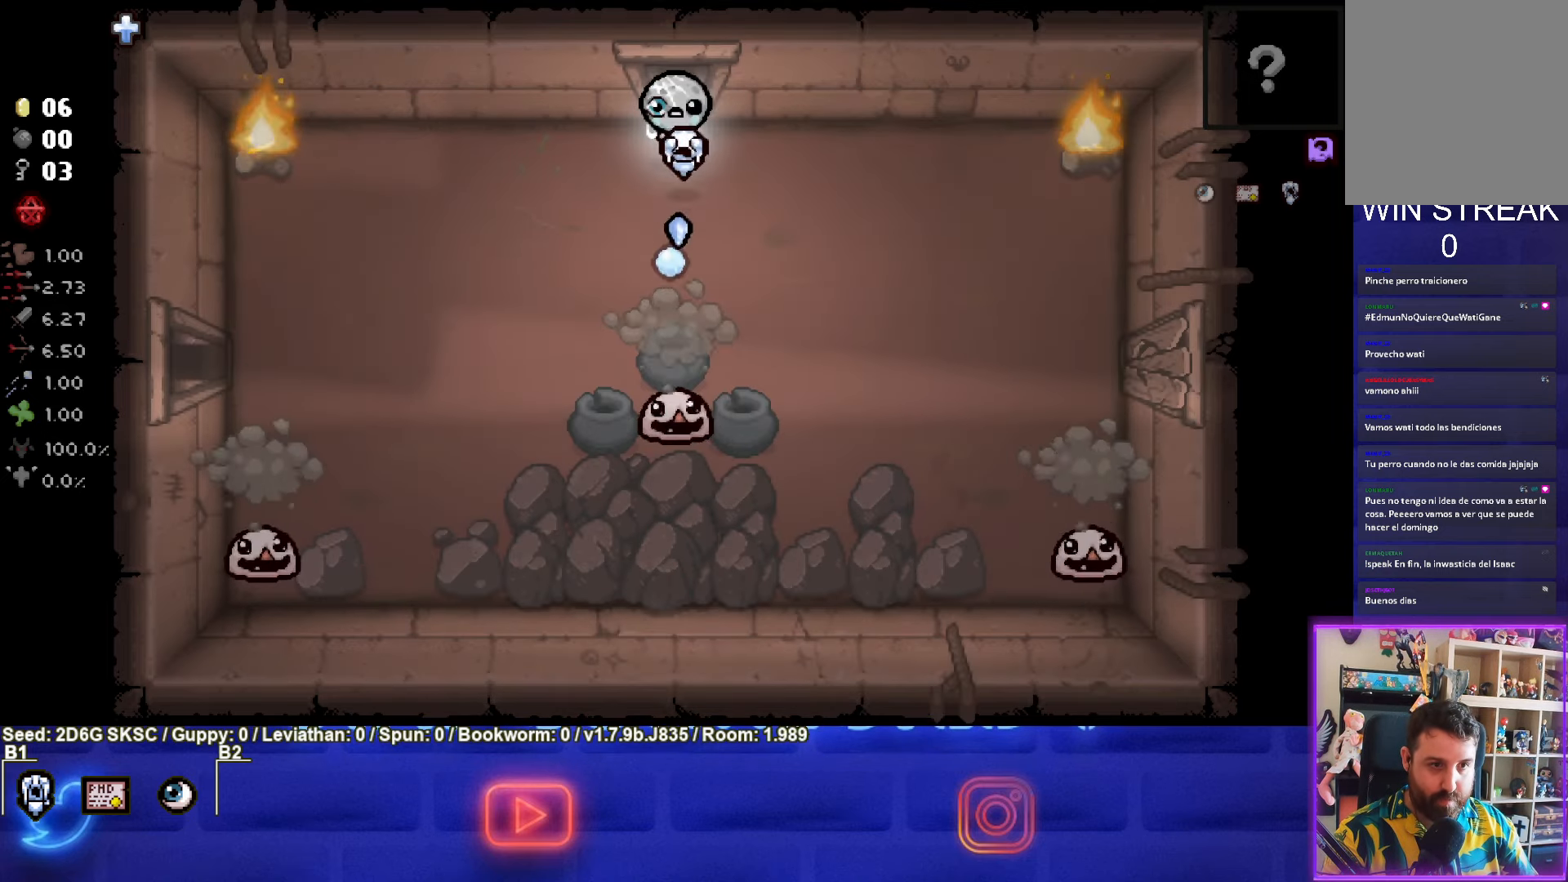
{"buttons": ["CROSS"], "left_stick": "center", "right_stick": "center", "events": [[17, "left_stick", "down"], [367, "left_stick", "center"]]}
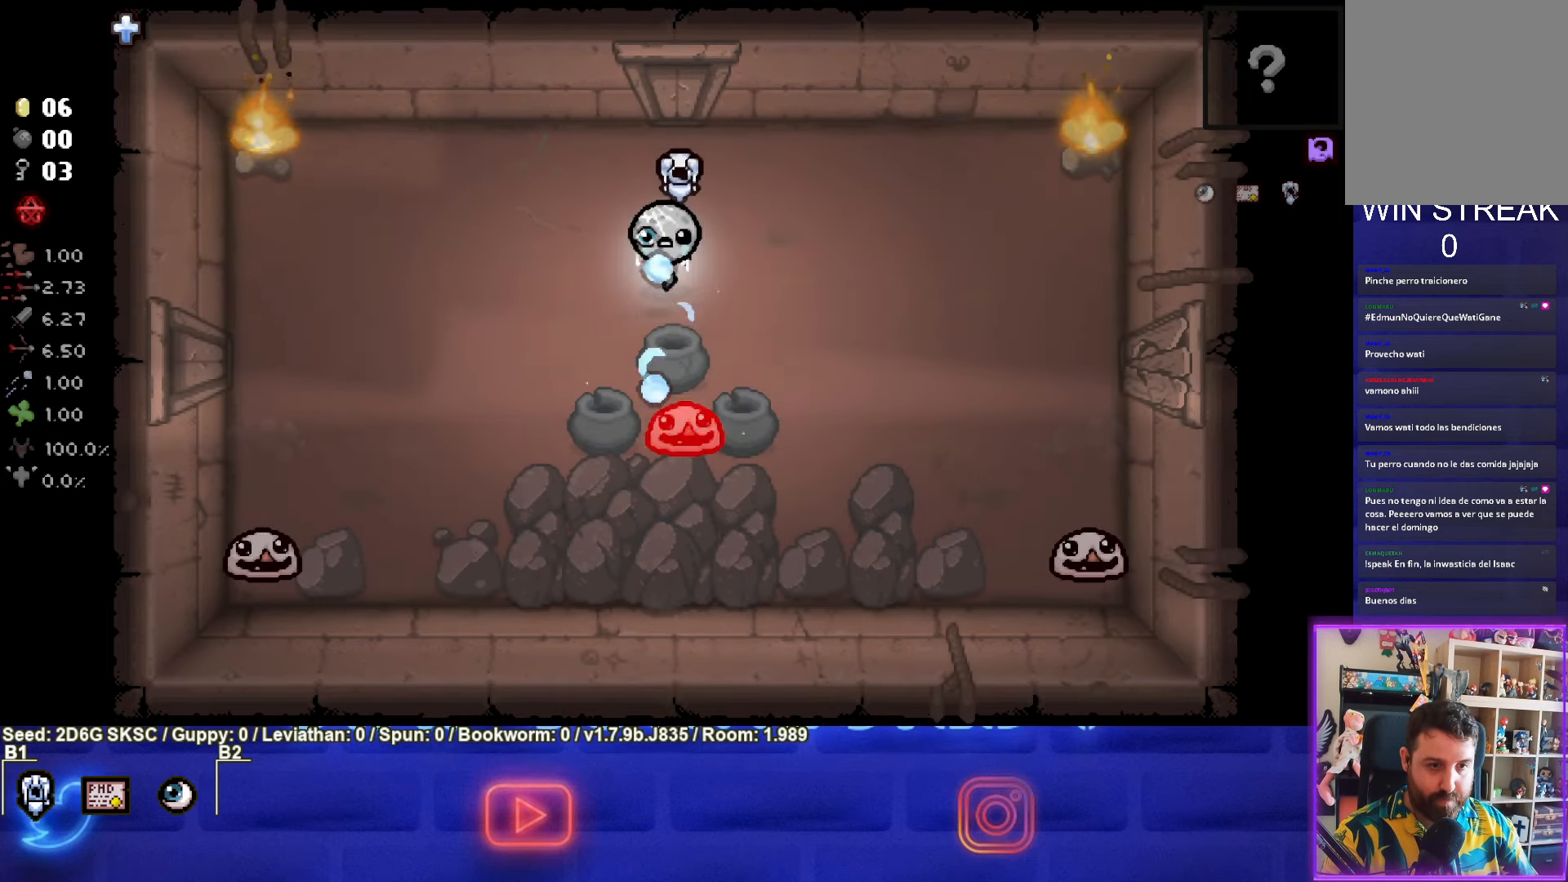
{"buttons": [], "left_stick": "down-left", "right_stick": "center", "events": [[34, "left_stick", "down-left"], [334, "CROSS", "up"]]}
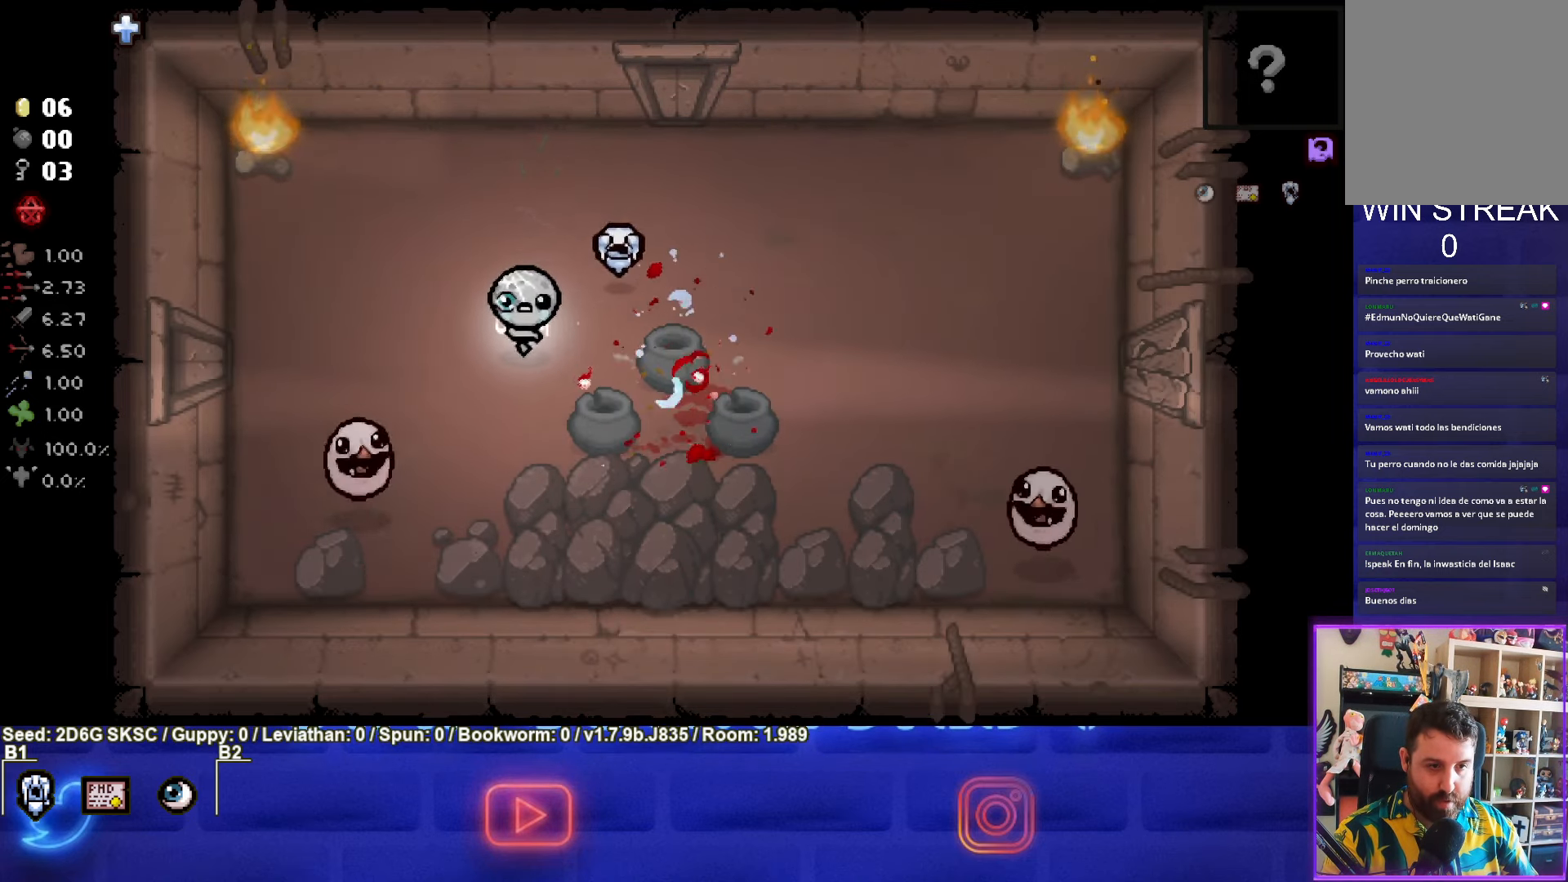
{"buttons": ["SQUARE"], "left_stick": "right", "right_stick": "center", "events": [[17, "left_stick", "down-right"], [250, "left_stick", "down-left"], [367, "SQUARE", "down"], [500, "left_stick", "right"]]}
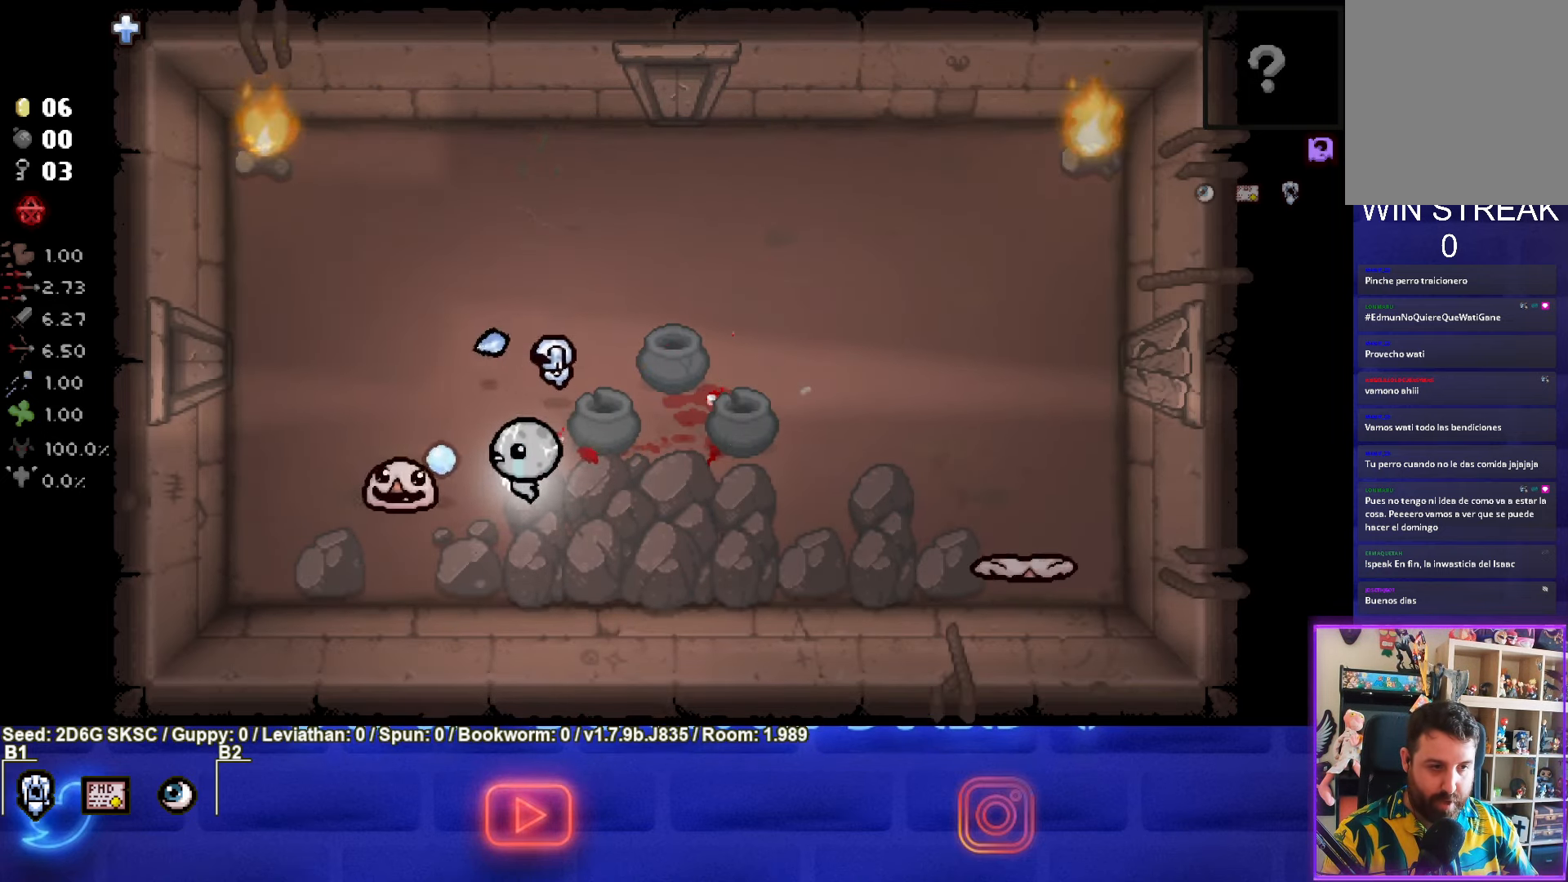
{"buttons": ["SQUARE"], "left_stick": "center", "right_stick": "center", "events": [[250, "left_stick", "center"], [350, "left_stick", "right"], [484, "left_stick", "center"]]}
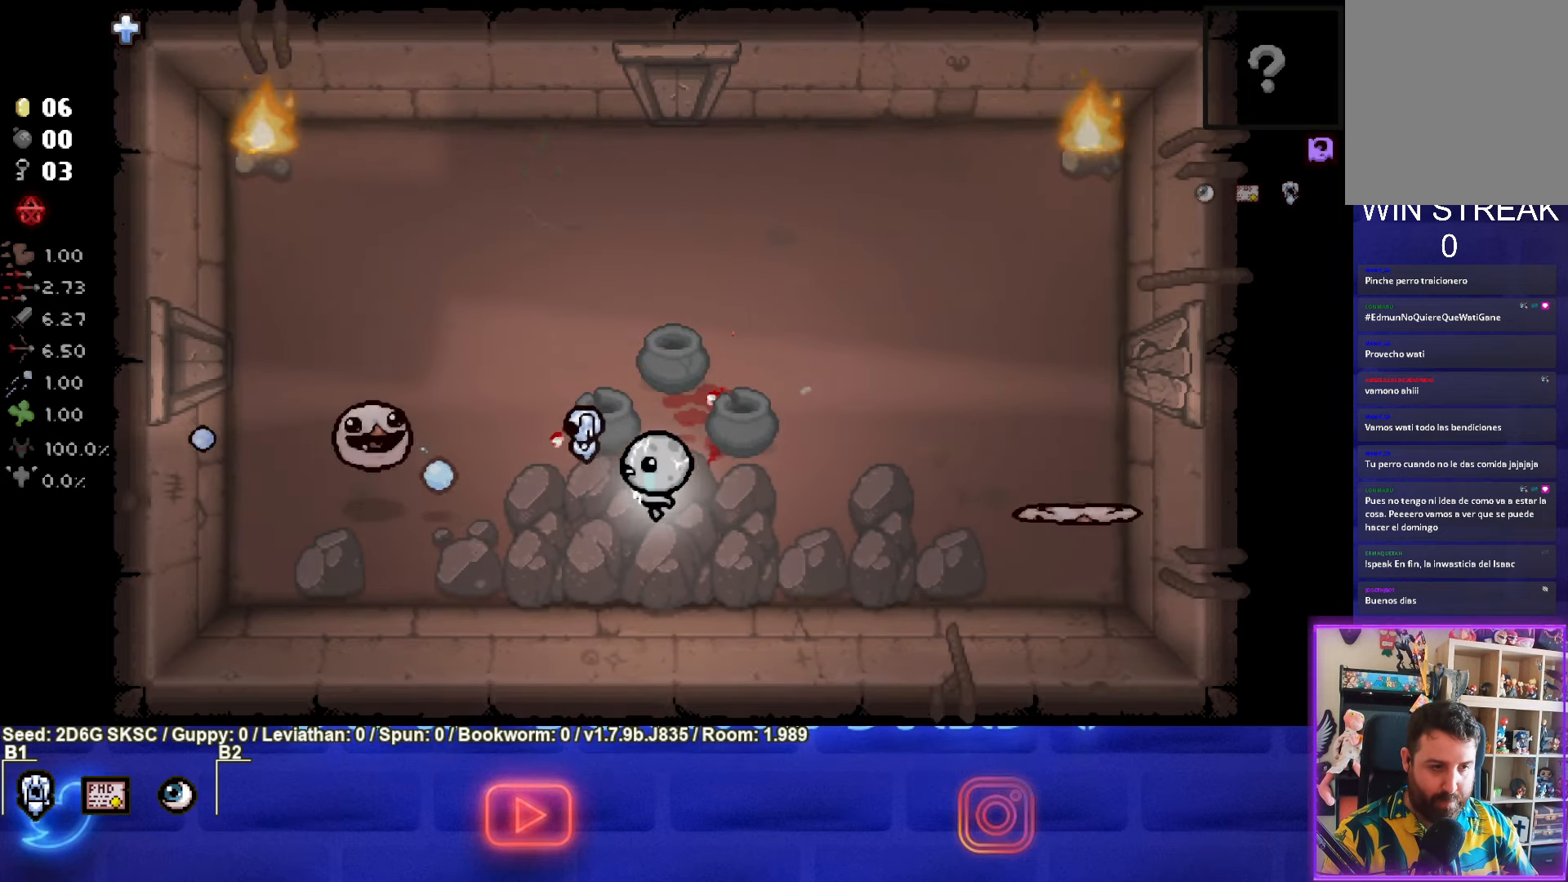
{"buttons": [], "left_stick": "down-left", "right_stick": "center", "events": [[134, "left_stick", "right"], [250, "left_stick", "down-left"], [450, "SQUARE", "up"]]}
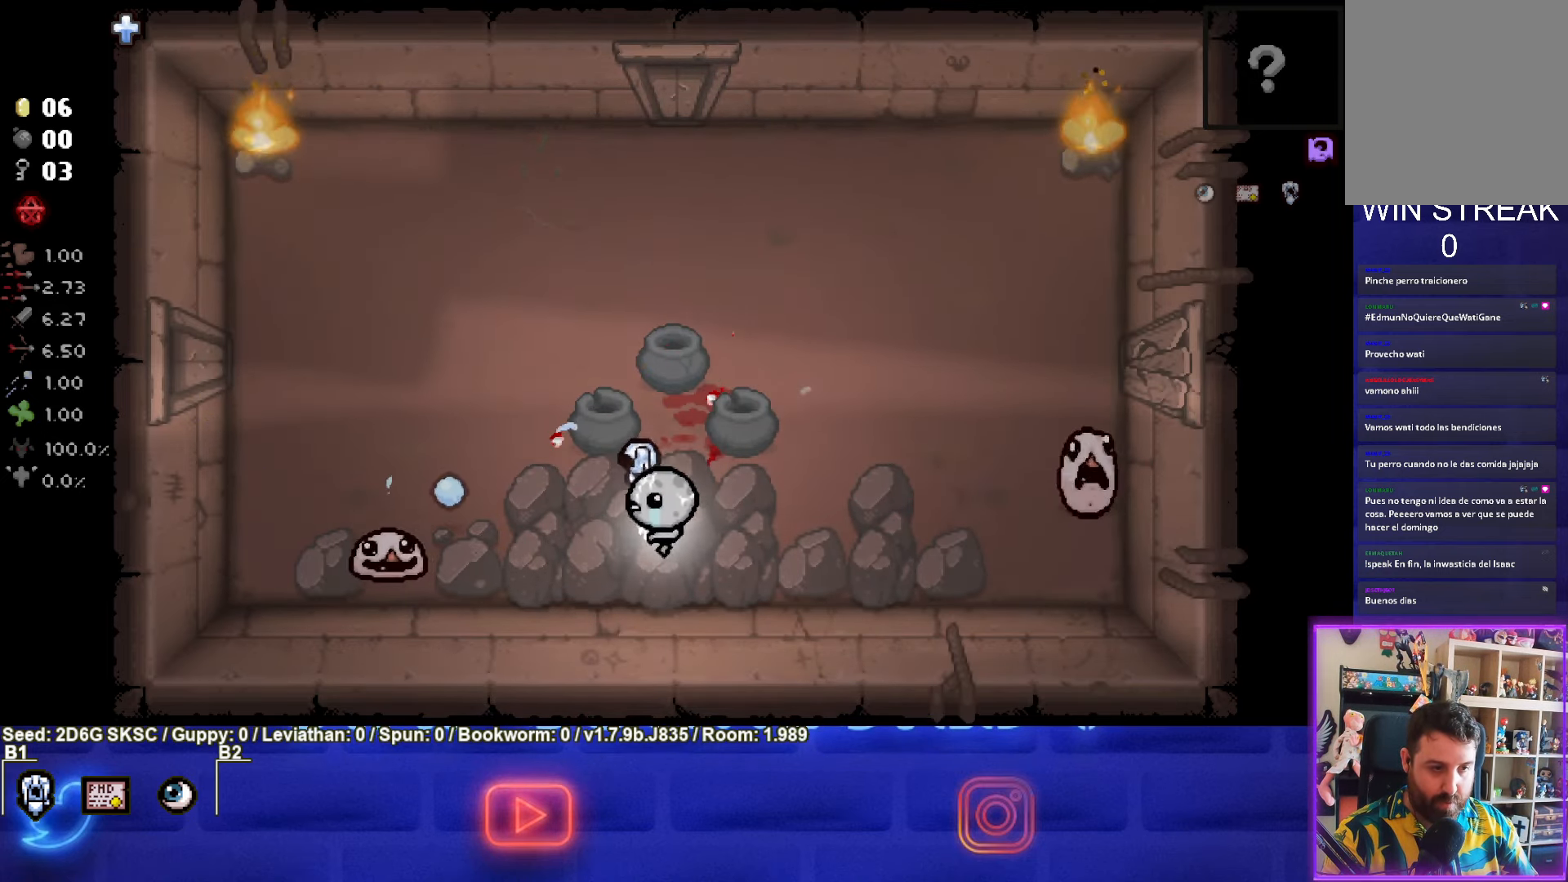
{"buttons": [], "left_stick": "right", "right_stick": "center", "events": [[34, "SQUARE", "down"], [150, "left_stick", "center"], [234, "left_stick", "right"], [500, "SQUARE", "up"]]}
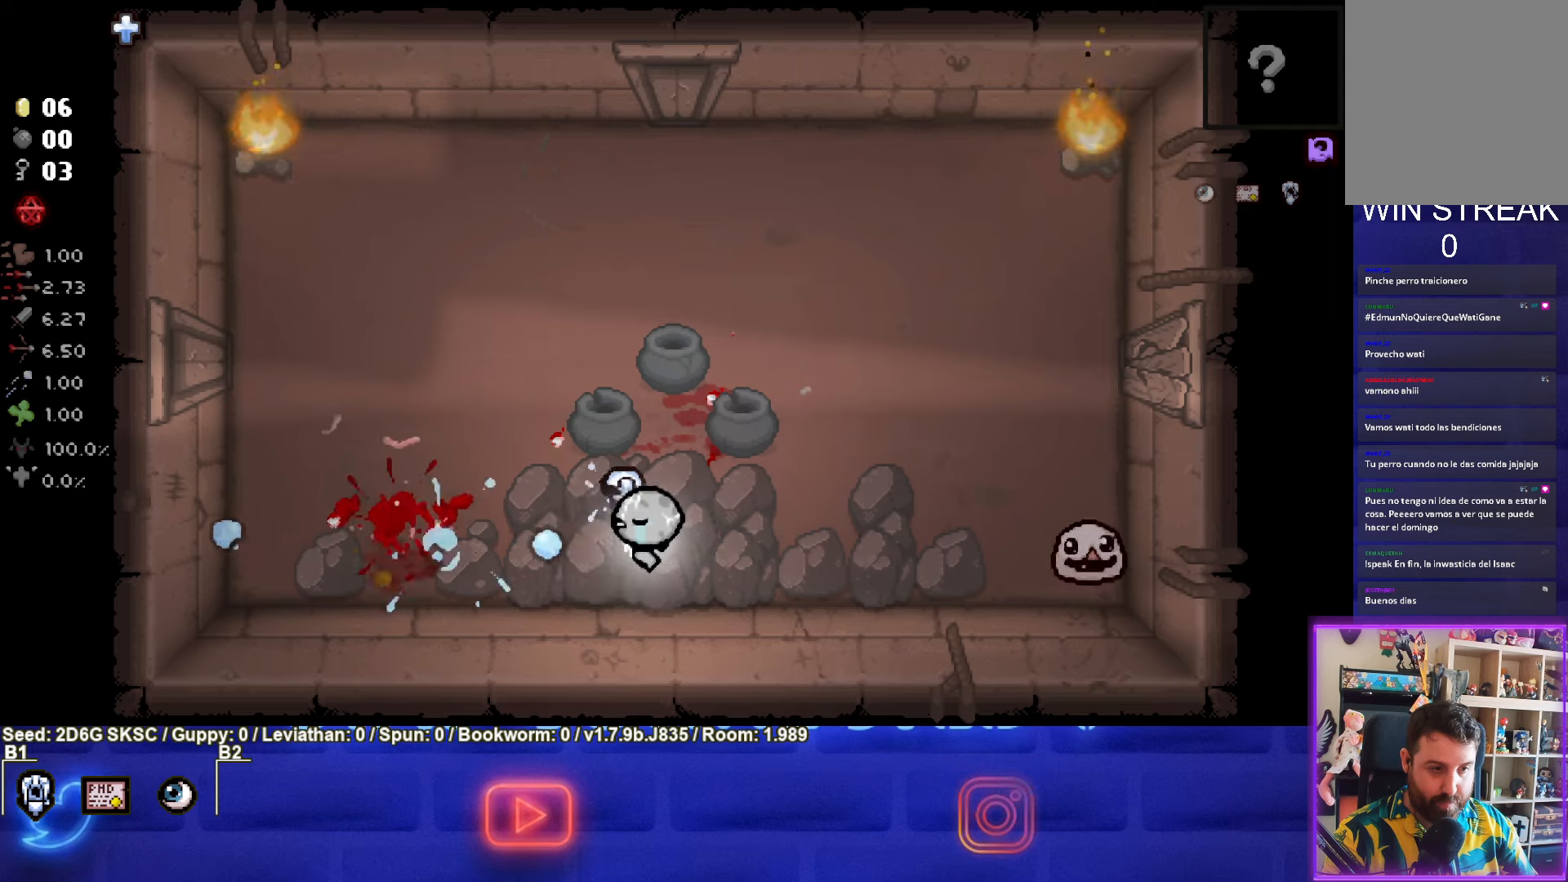
{"buttons": ["CIRCLE"], "left_stick": "left", "right_stick": "center", "events": [[150, "CIRCLE", "down"], [483, "left_stick", "left"]]}
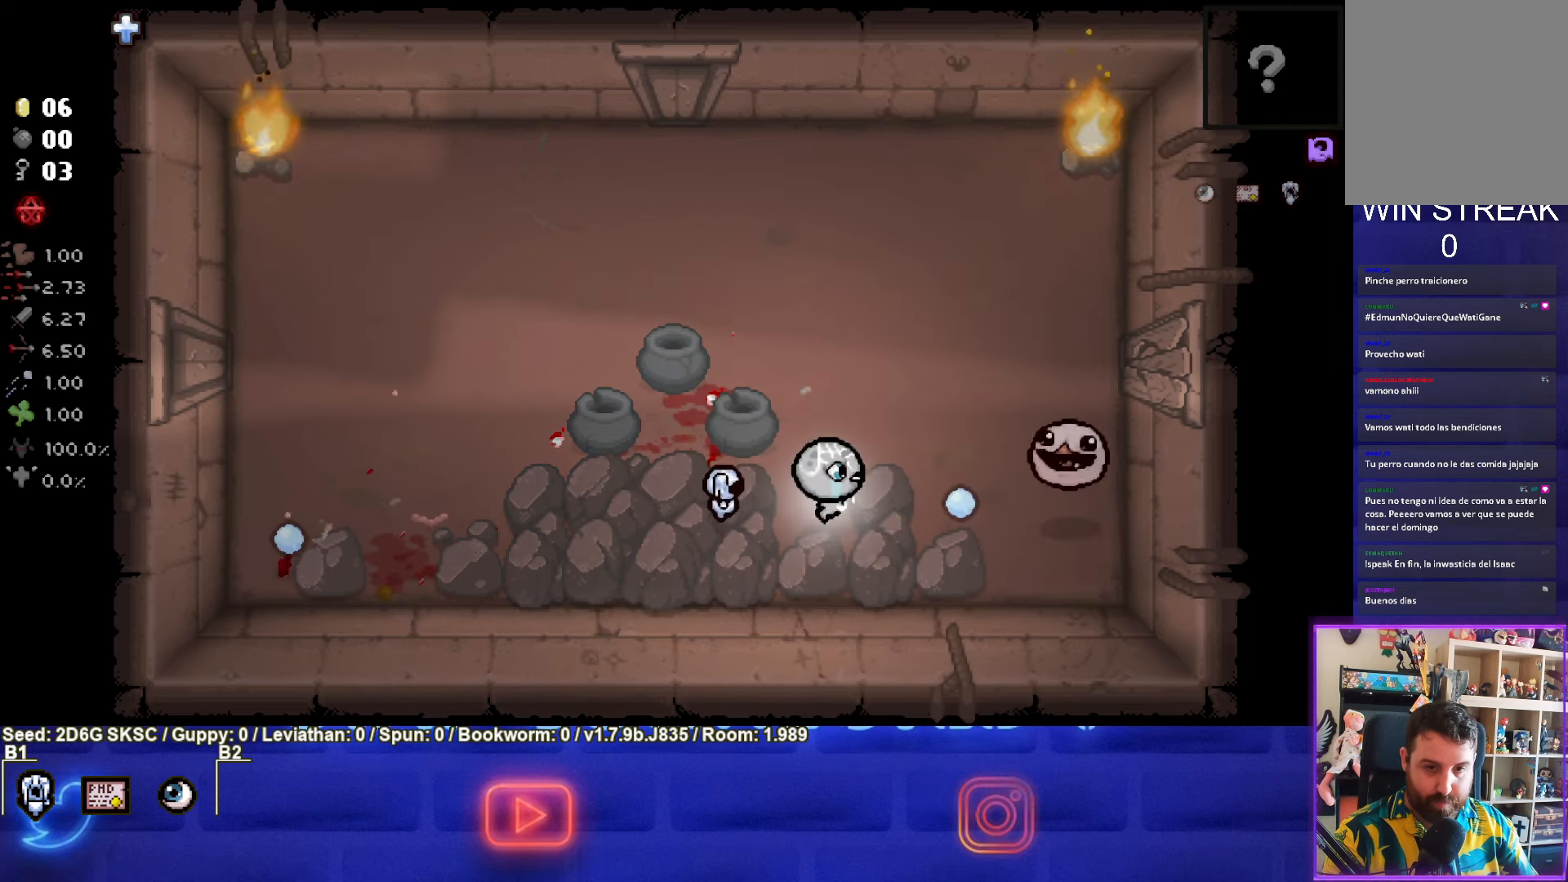
{"buttons": ["CIRCLE"], "left_stick": "up-right", "right_stick": "center", "events": [[200, "left_stick", "up"], [283, "left_stick", "up-right"]]}
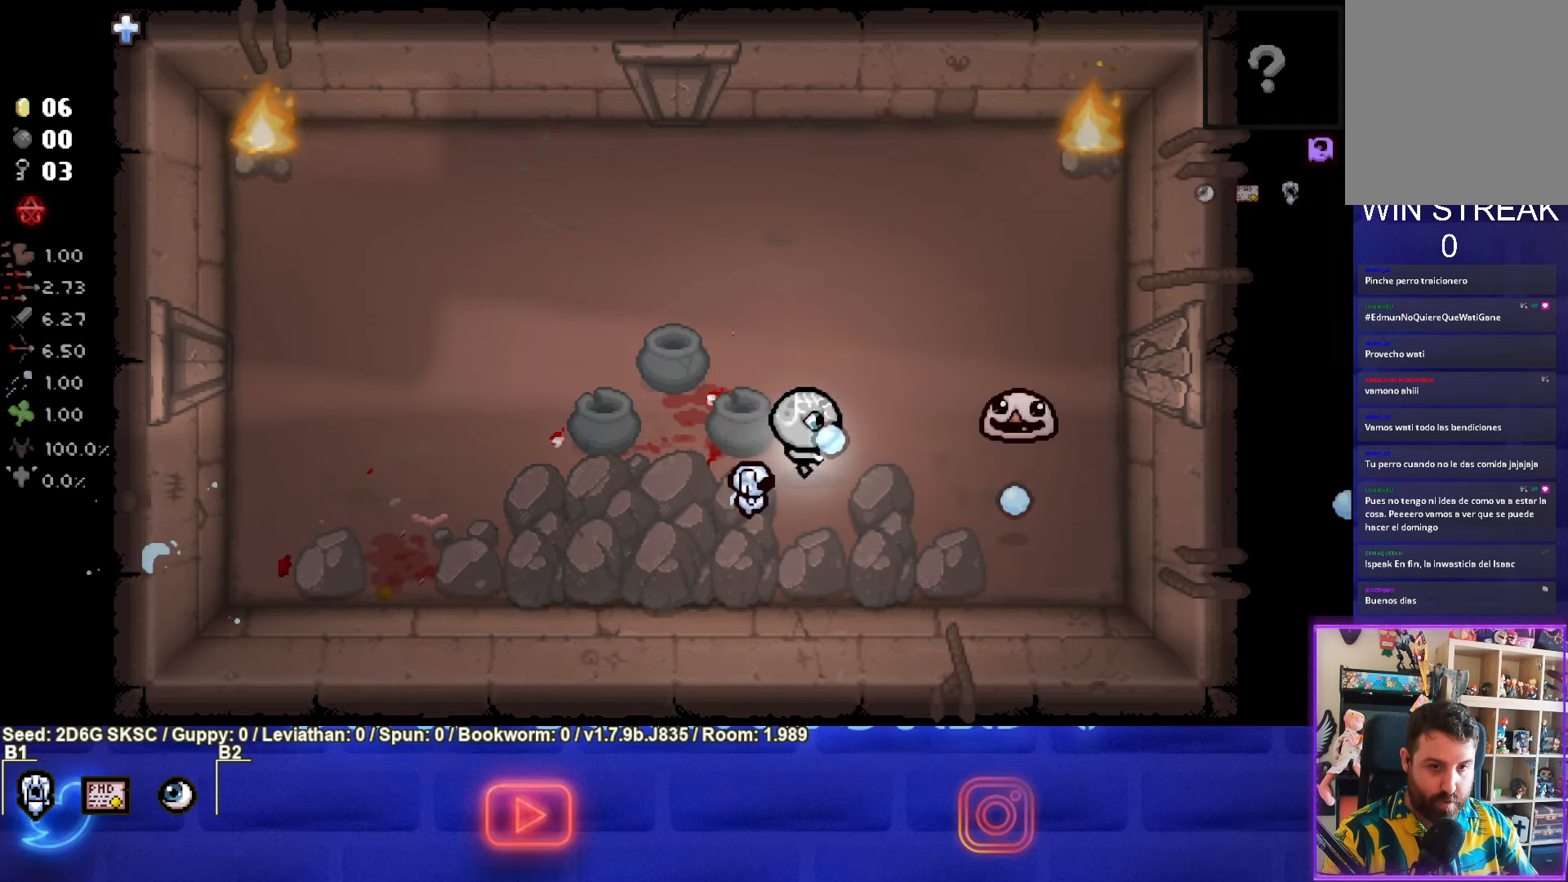
{"buttons": ["CIRCLE"], "left_stick": "left", "right_stick": "center", "events": [[50, "CIRCLE", "up"], [116, "CIRCLE", "down"], [133, "left_stick", "left"]]}
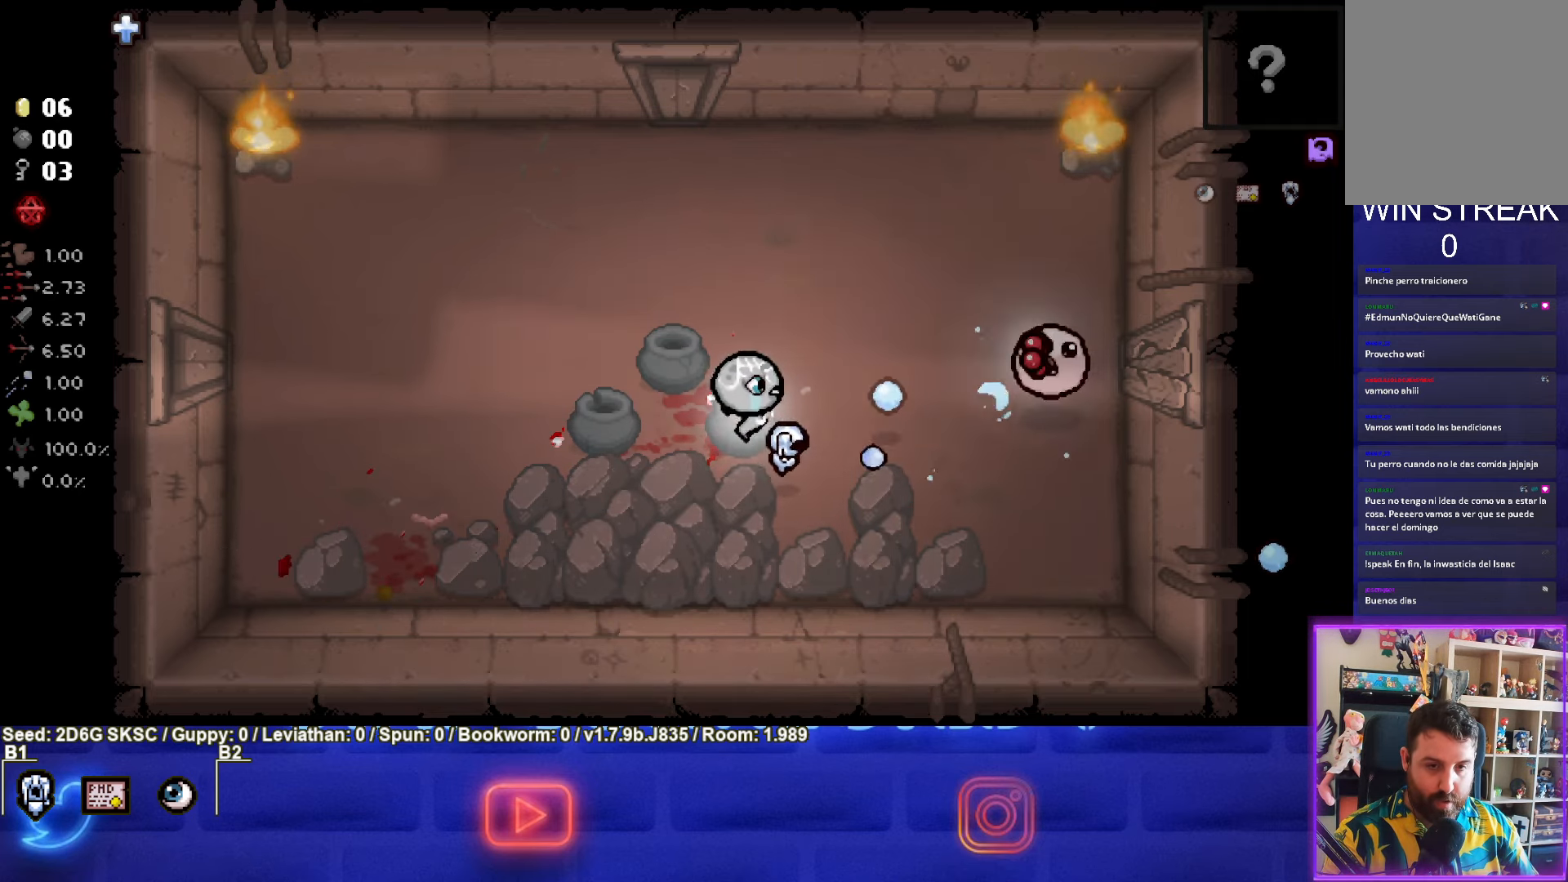
{"buttons": ["CIRCLE"], "left_stick": "up-left", "right_stick": "center", "events": [[250, "CIRCLE", "up"], [250, "left_stick", "up-left"], [316, "CIRCLE", "down"]]}
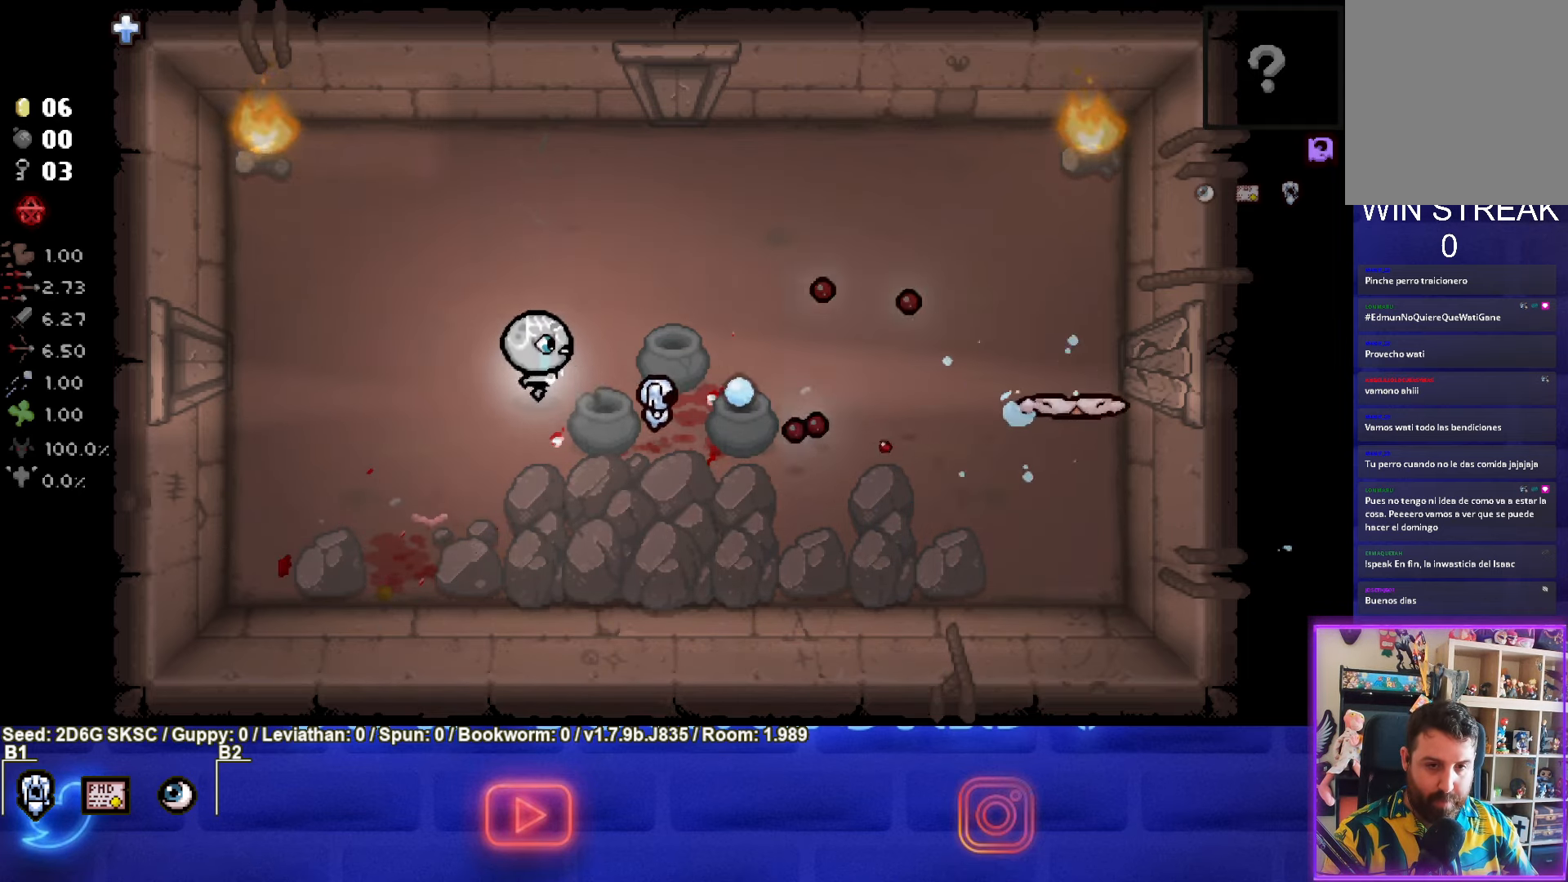
{"buttons": [], "left_stick": "down-right", "right_stick": "center", "events": [[33, "CIRCLE", "up"], [133, "CIRCLE", "down"], [283, "left_stick", "right"], [333, "CIRCLE", "up"], [416, "left_stick", "down-right"]]}
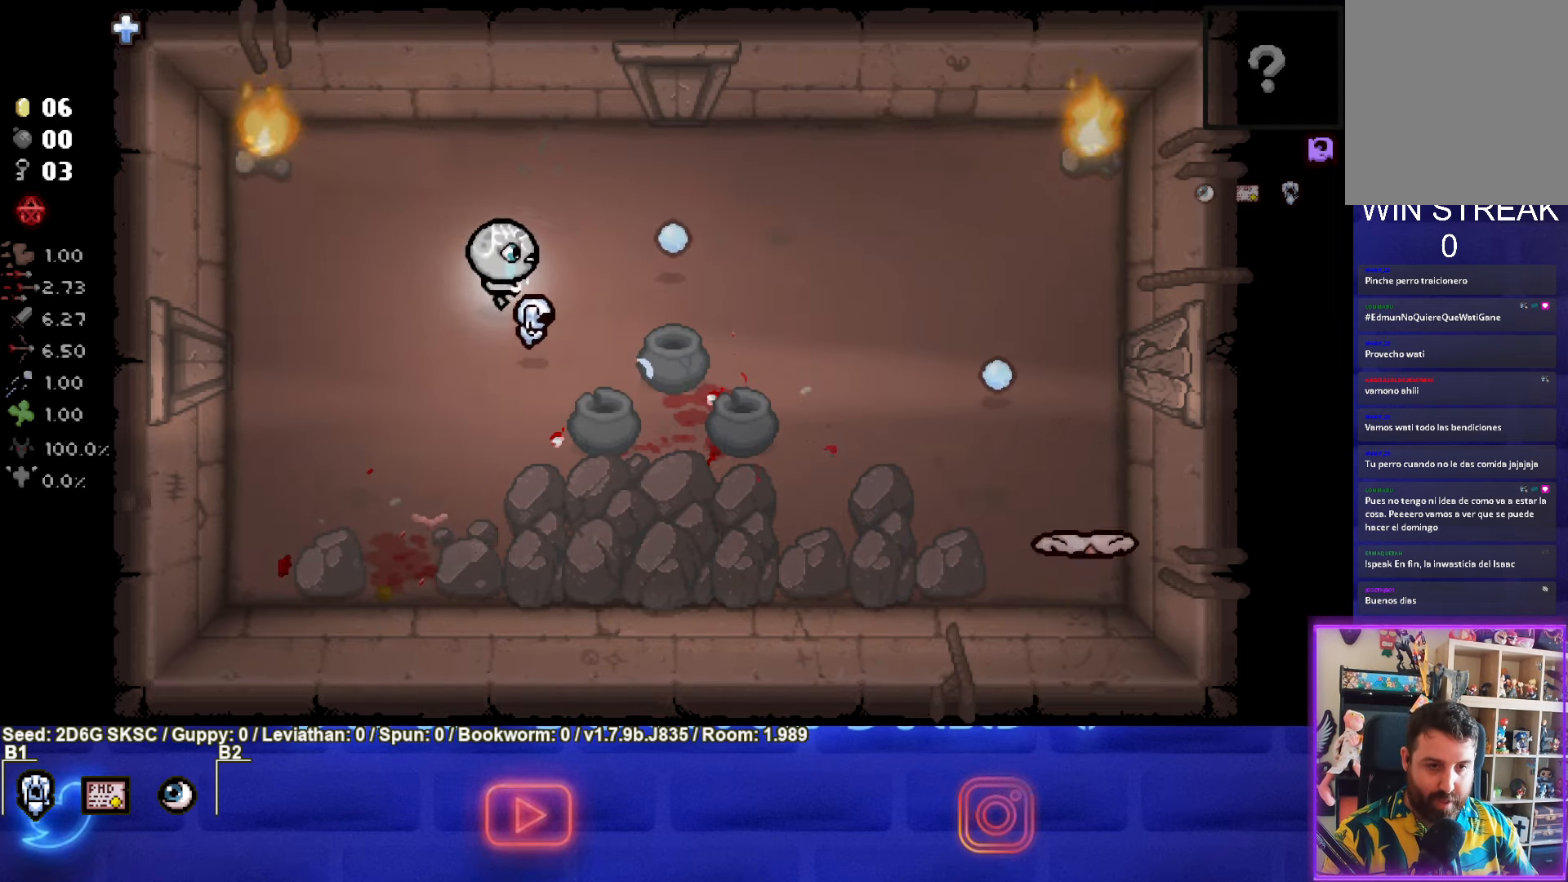
{"buttons": ["CIRCLE"], "left_stick": "down-right", "right_stick": "center", "events": [[116, "CIRCLE", "down"]]}
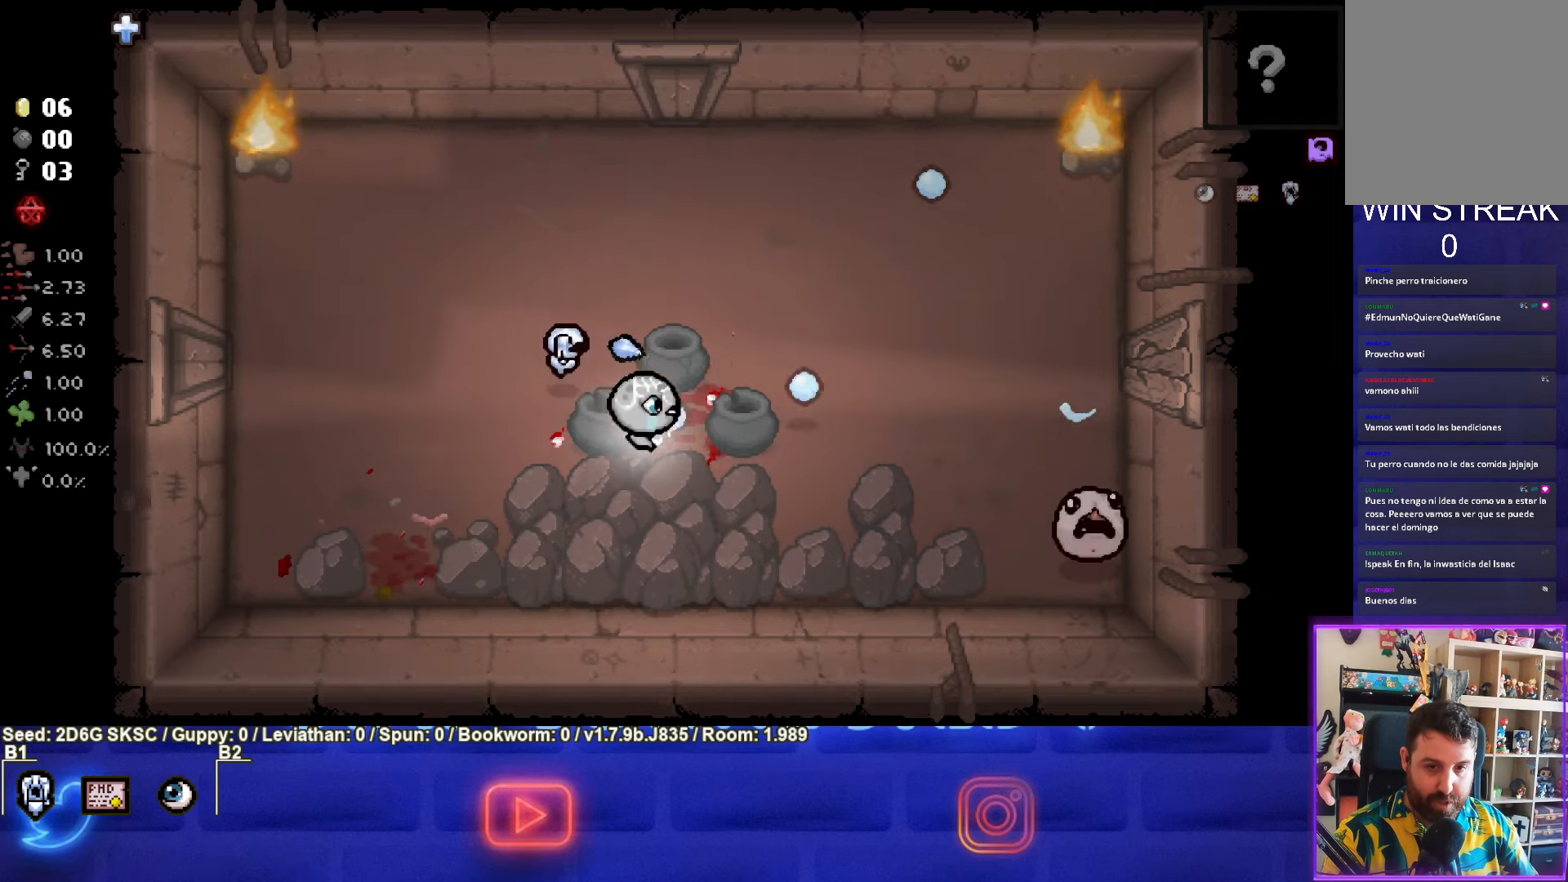
{"buttons": ["CIRCLE"], "left_stick": "down-right", "right_stick": "center", "events": []}
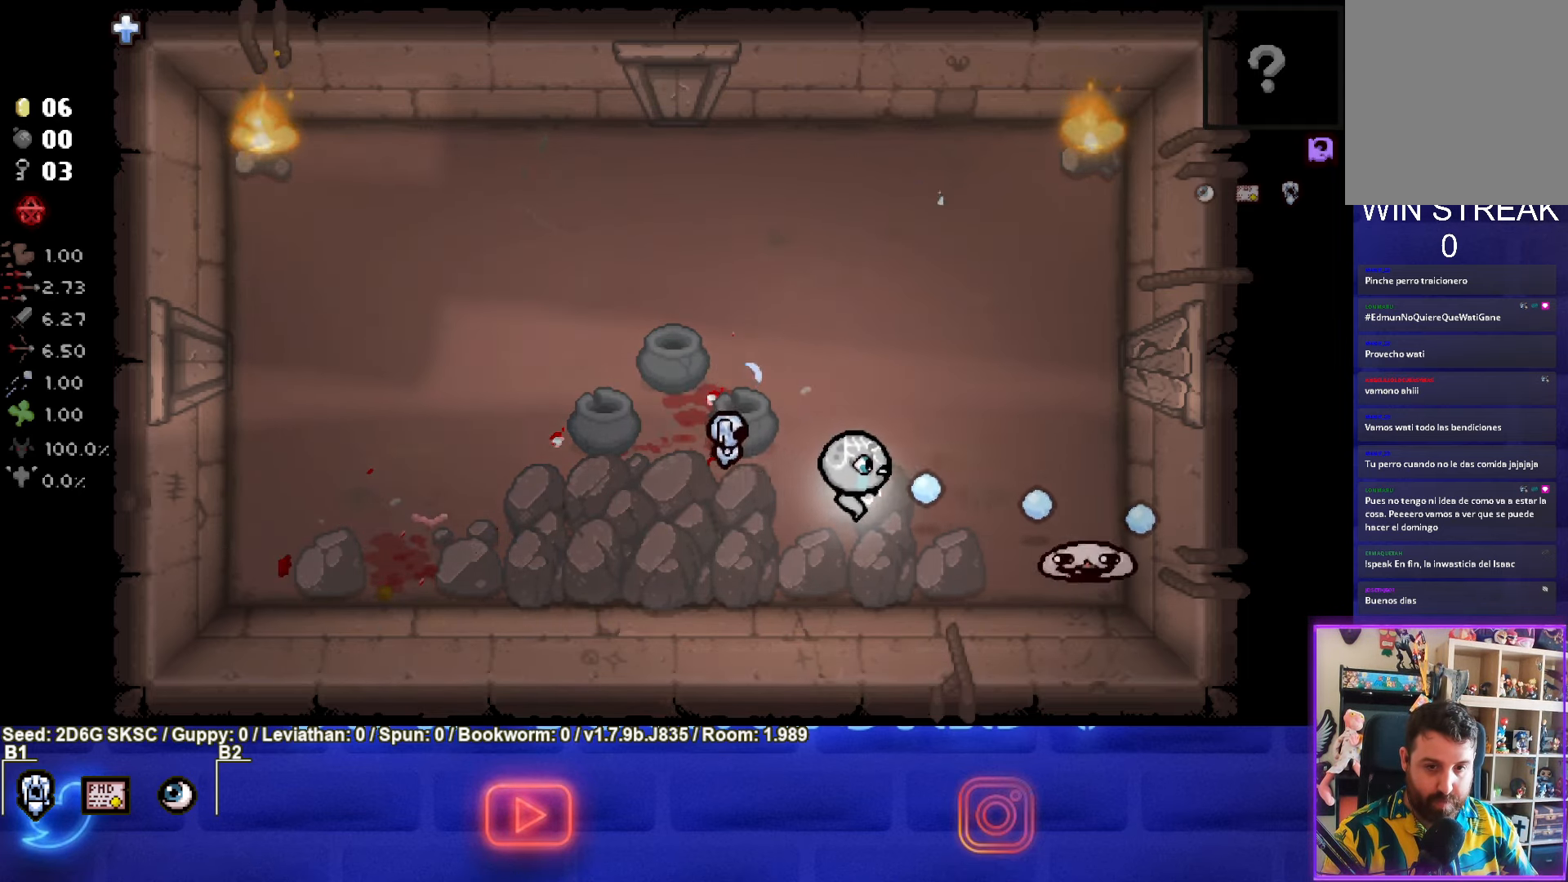
{"buttons": [], "left_stick": "left", "right_stick": "center", "events": [[216, "left_stick", "left"], [433, "CIRCLE", "up"]]}
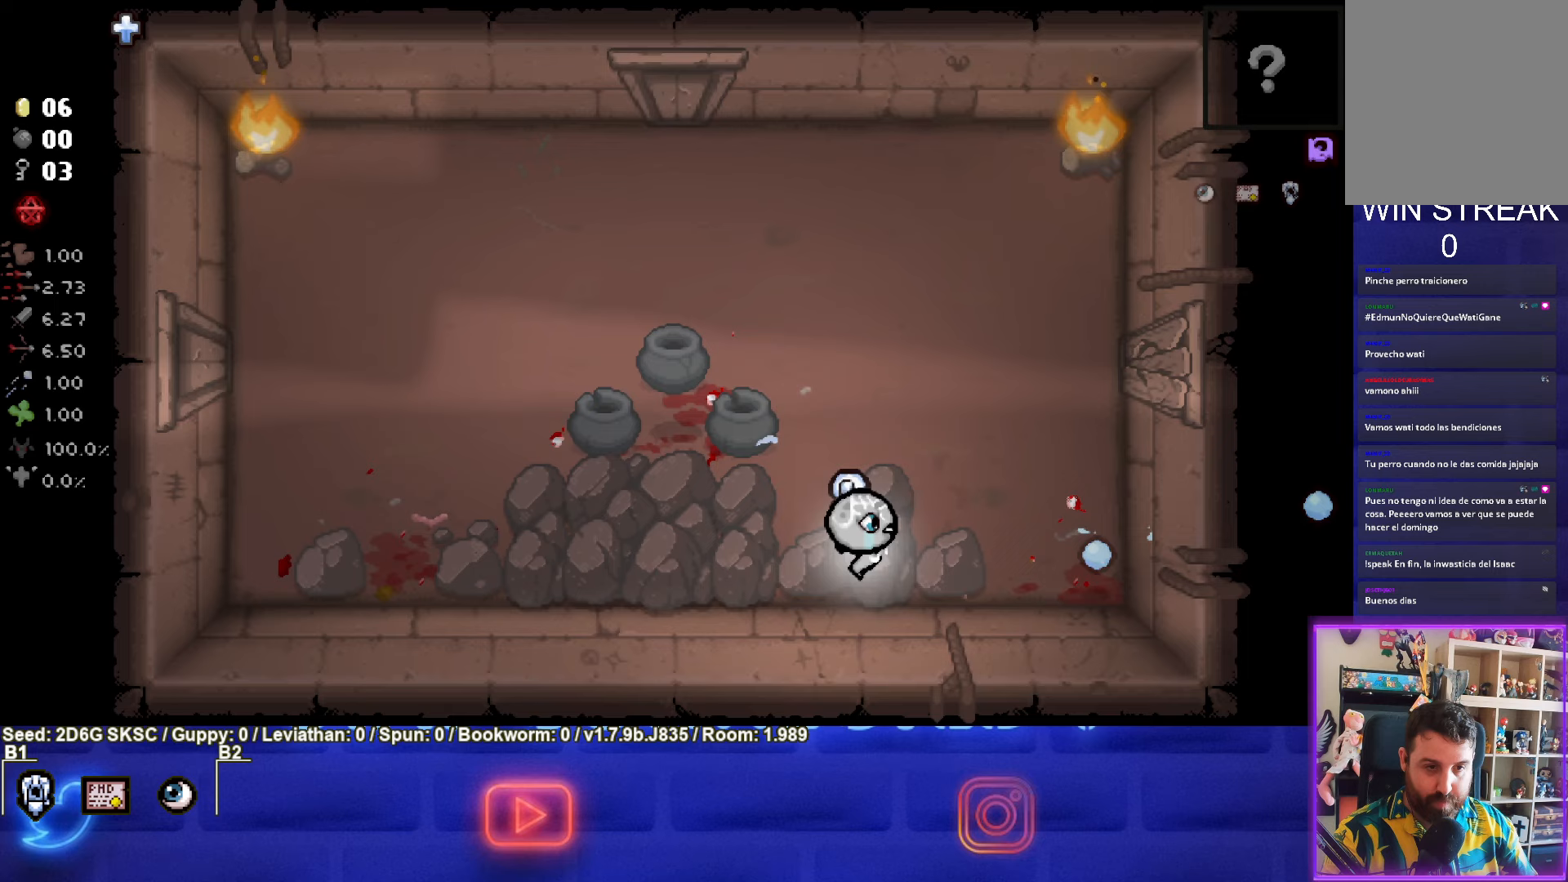
{"buttons": [], "left_stick": "center", "right_stick": "center", "events": [[333, "left_stick", "center"]]}
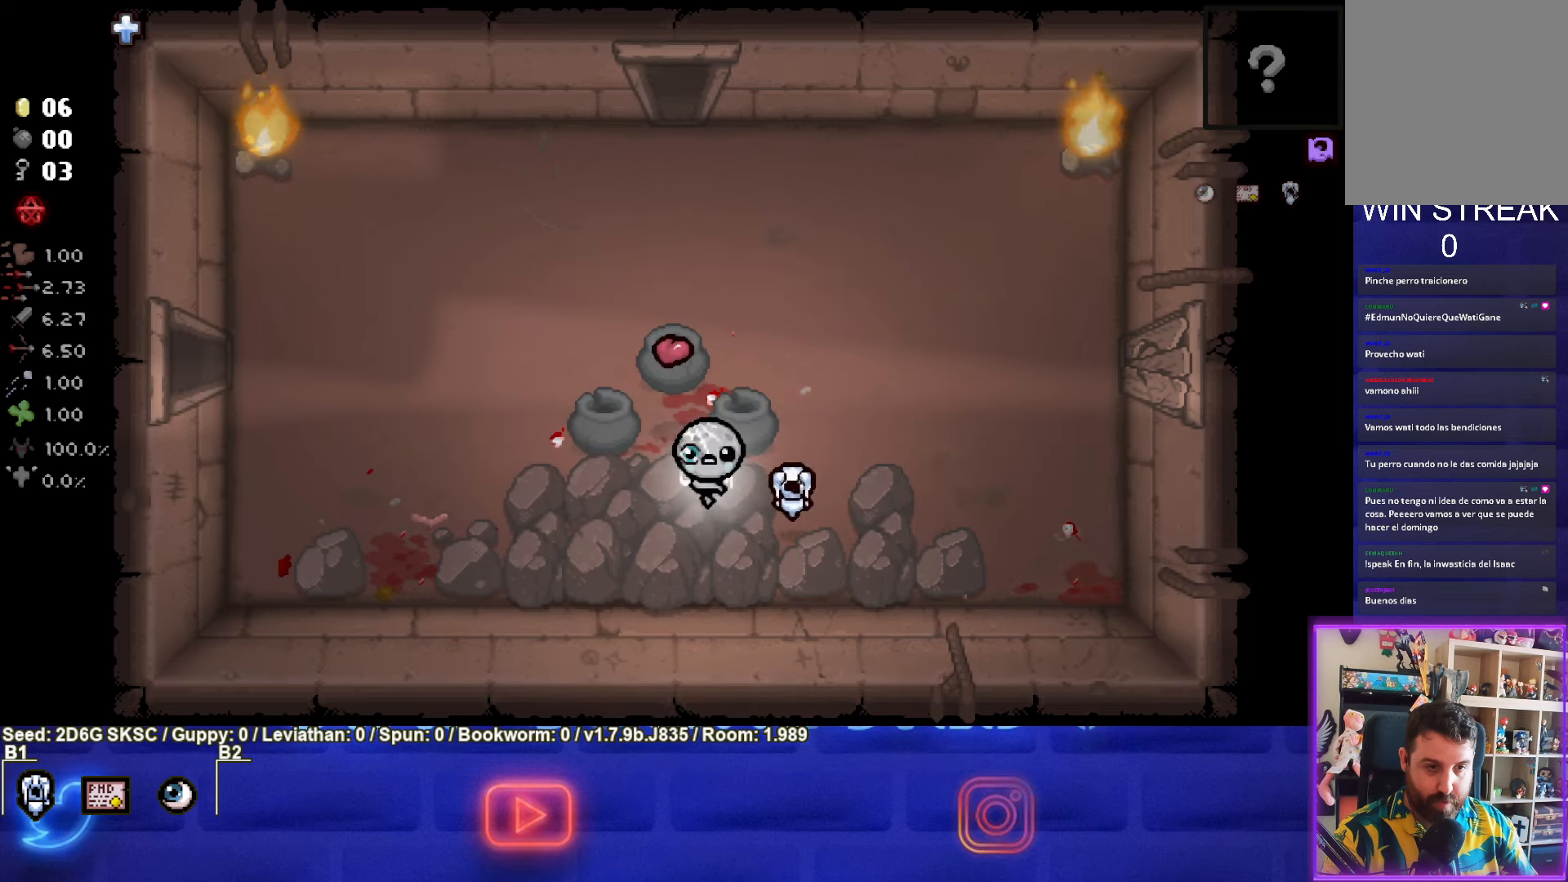
{"buttons": [], "left_stick": "up-left", "right_stick": "center", "events": [[50, "left_stick", "up-left"]]}
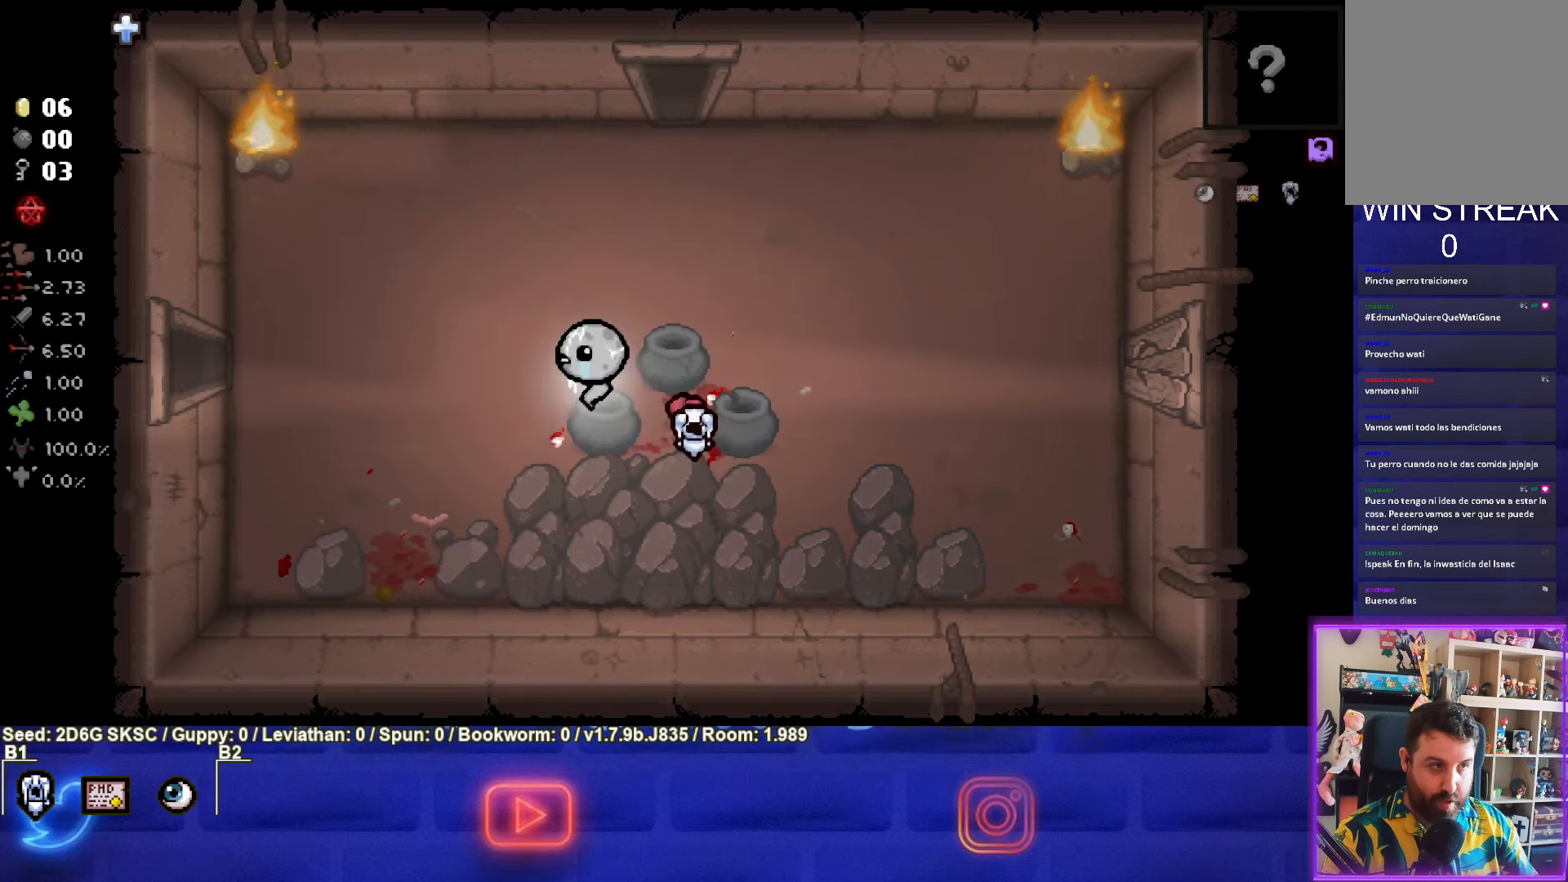
{"buttons": [], "left_stick": "left", "right_stick": "center", "events": [[233, "left_stick", "left"]]}
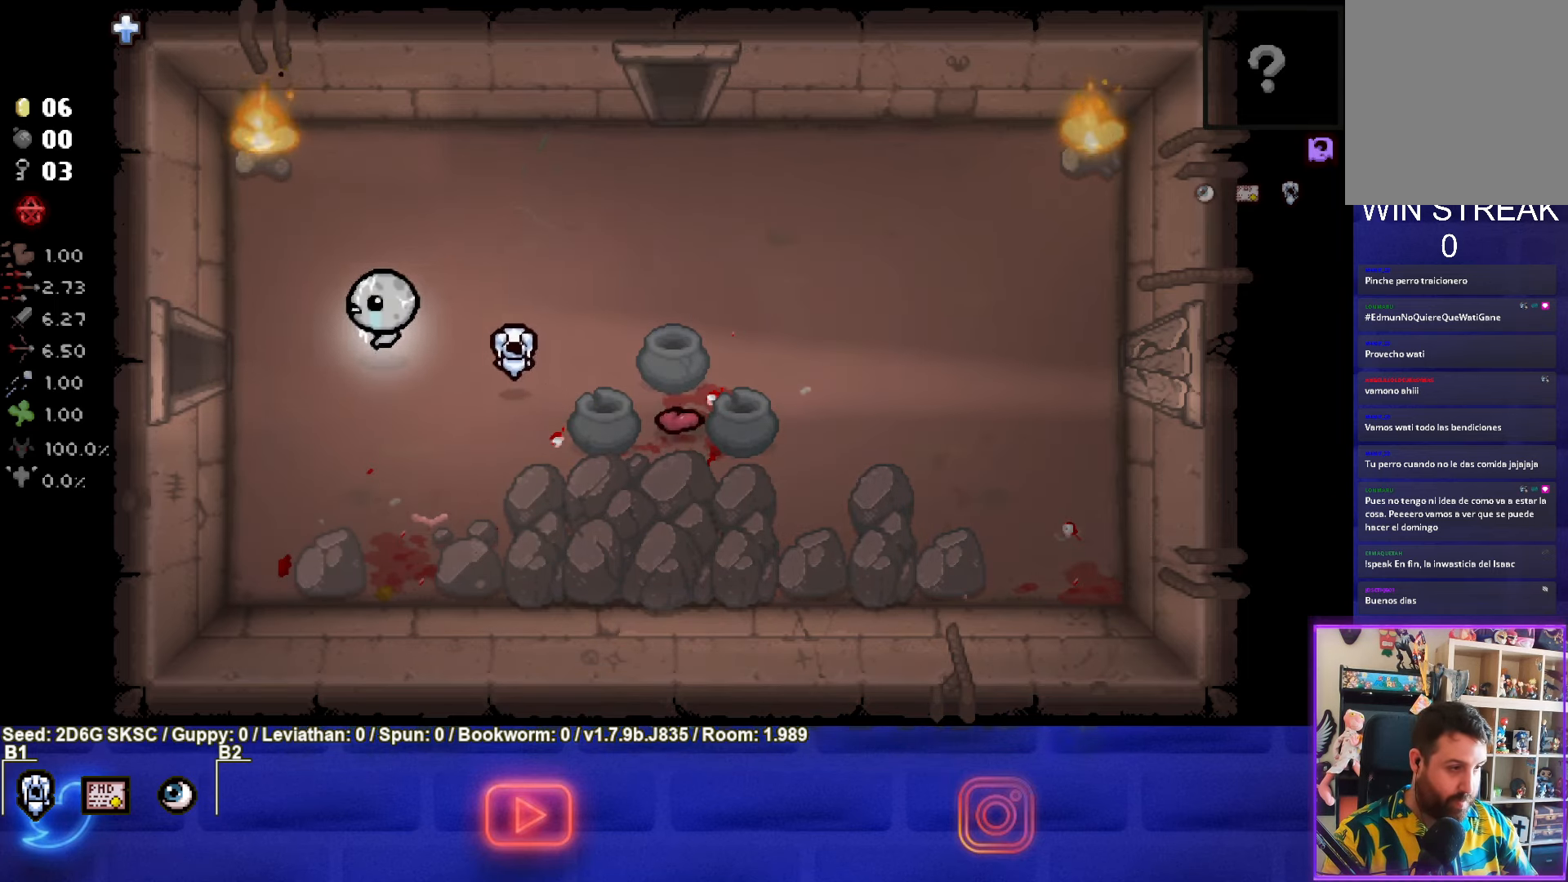
{"buttons": [], "left_stick": "left", "right_stick": "center", "events": []}
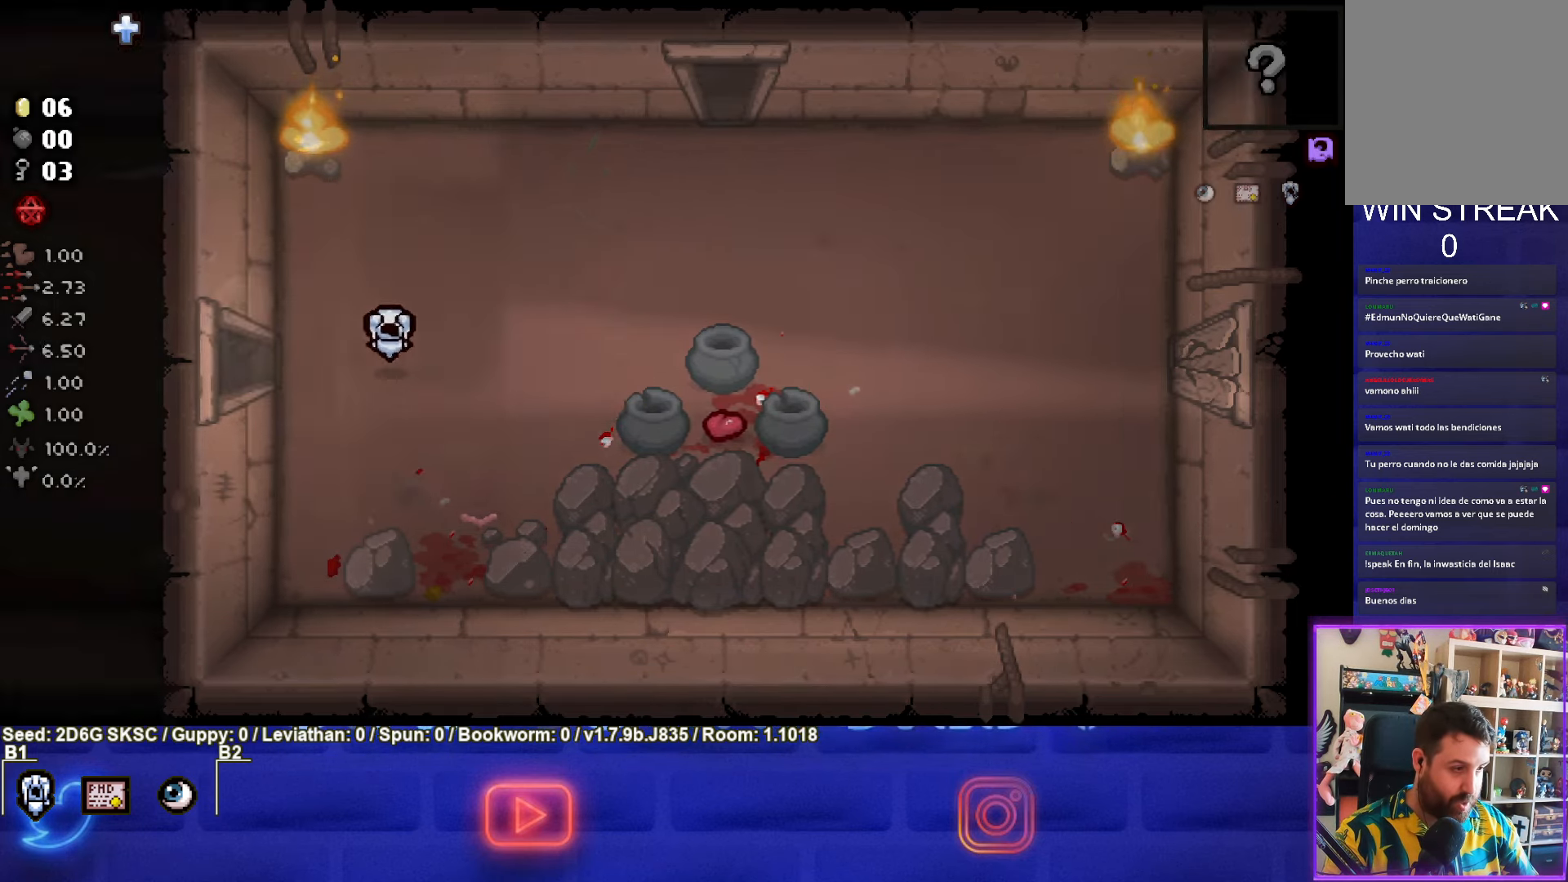
{"buttons": ["SQUARE"], "left_stick": "left", "right_stick": "center", "events": [[83, "SQUARE", "down"], [83, "left_stick", "center"], [383, "left_stick", "left"]]}
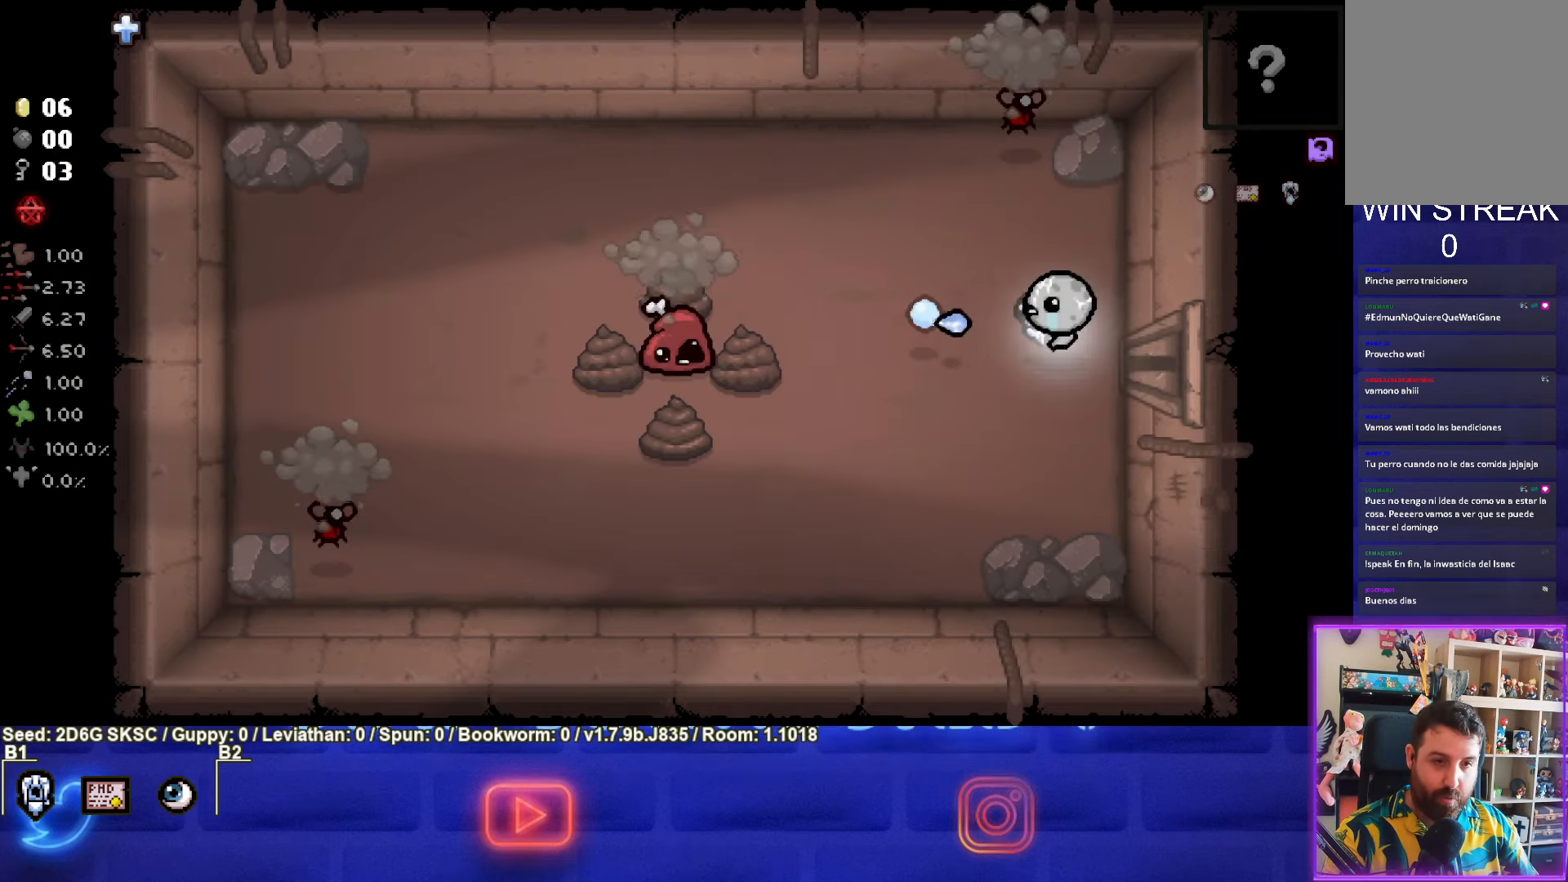
{"buttons": ["SQUARE"], "left_stick": "left", "right_stick": "center", "events": []}
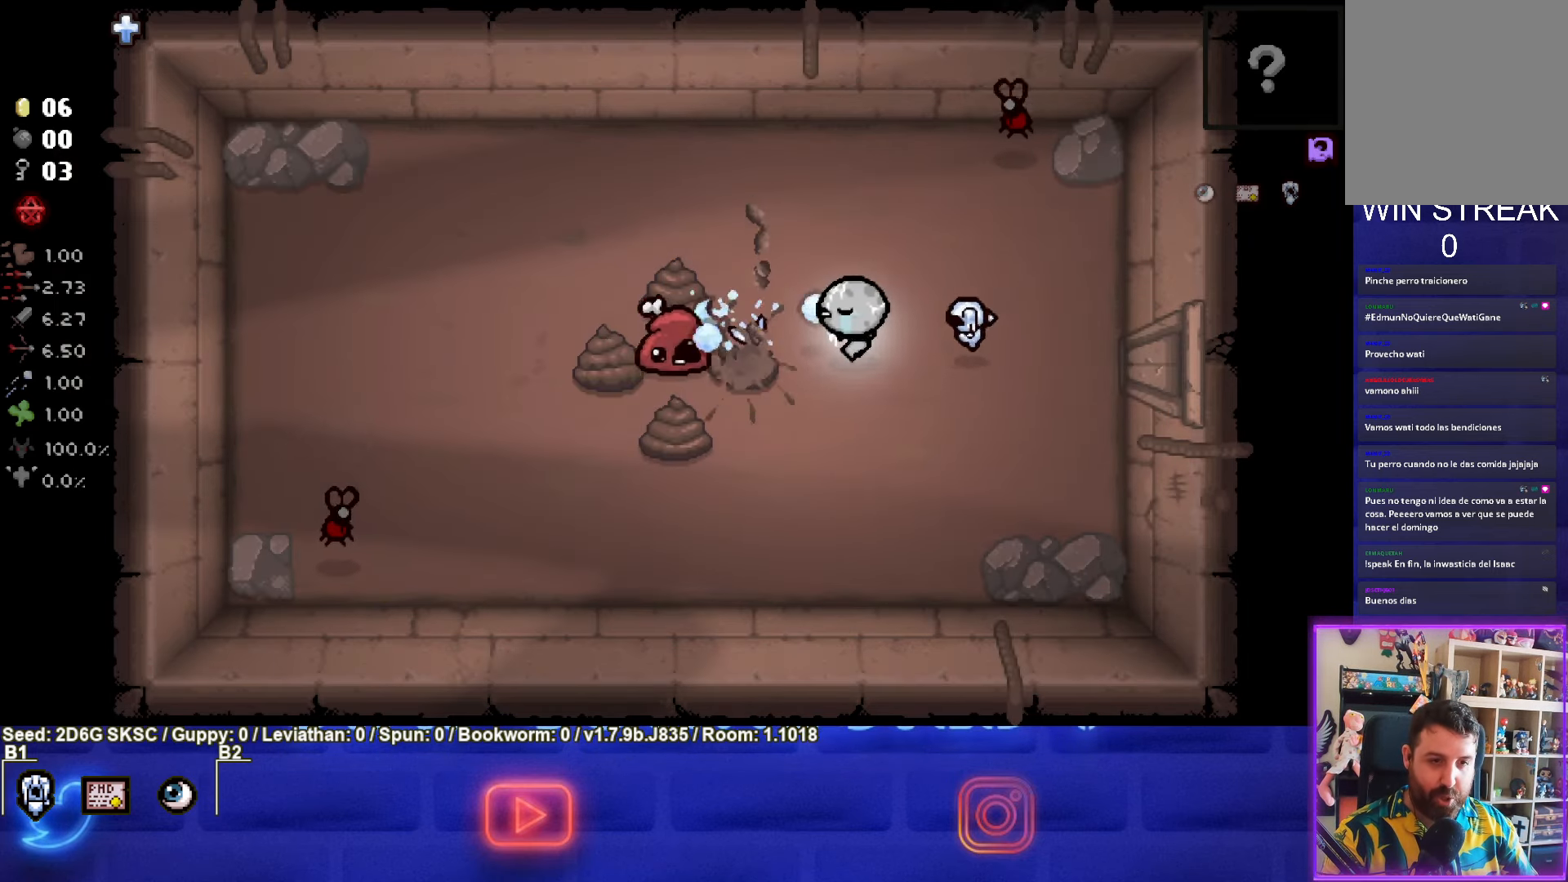
{"buttons": [], "left_stick": "down-right", "right_stick": "center", "events": [[133, "left_stick", "down-right"], [450, "SQUARE", "up"]]}
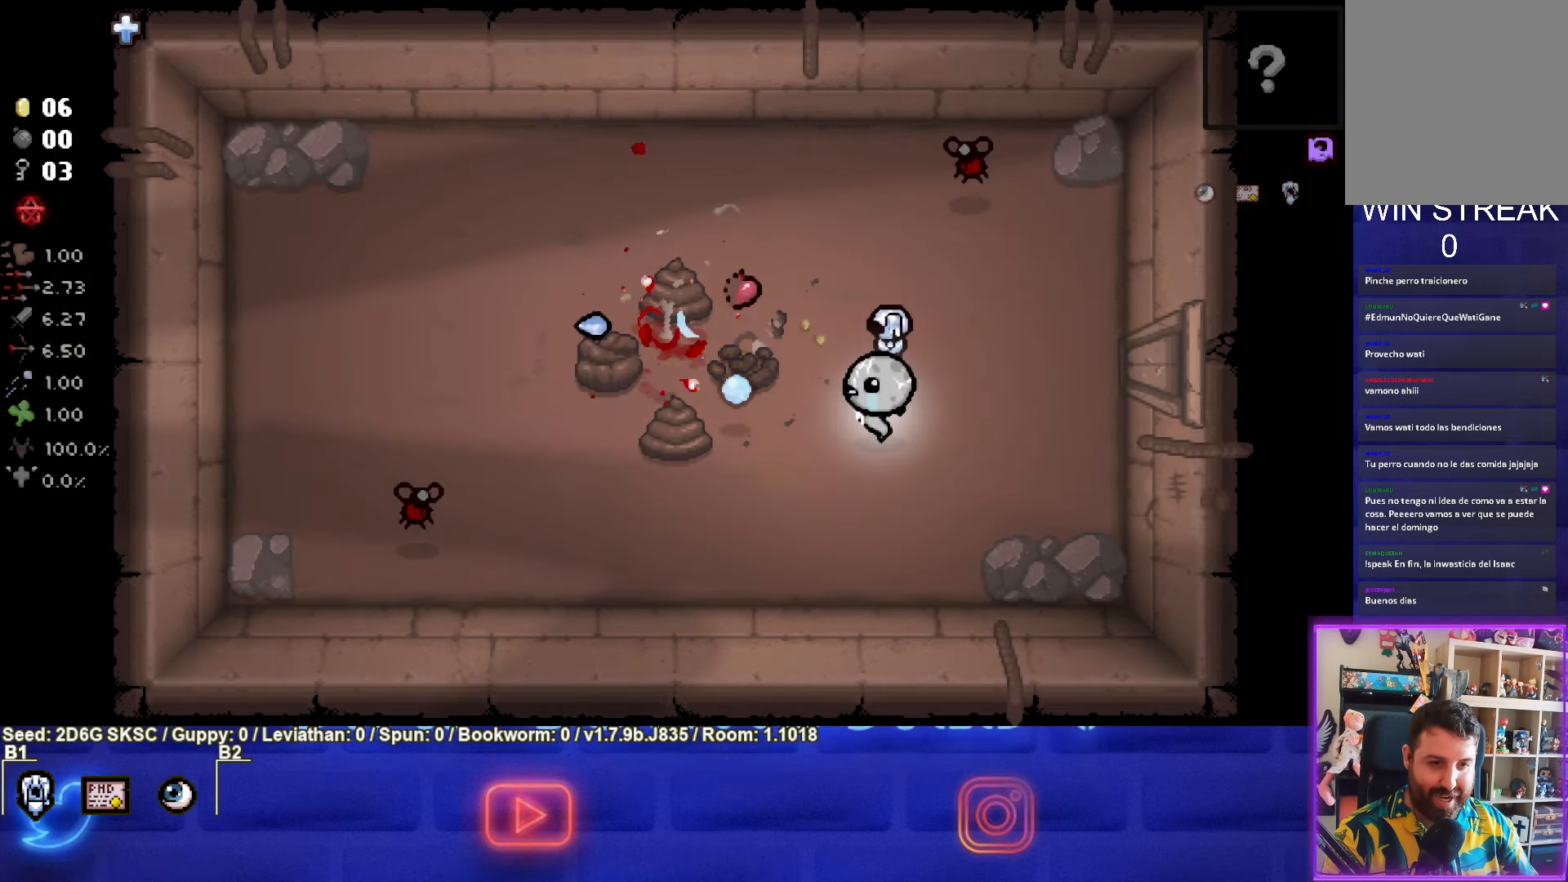
{"buttons": ["TRIANGLE"], "left_stick": "center", "right_stick": "center", "events": [[150, "left_stick", "center"], [200, "TRIANGLE", "down"], [317, "left_stick", "up"], [450, "left_stick", "center"]]}
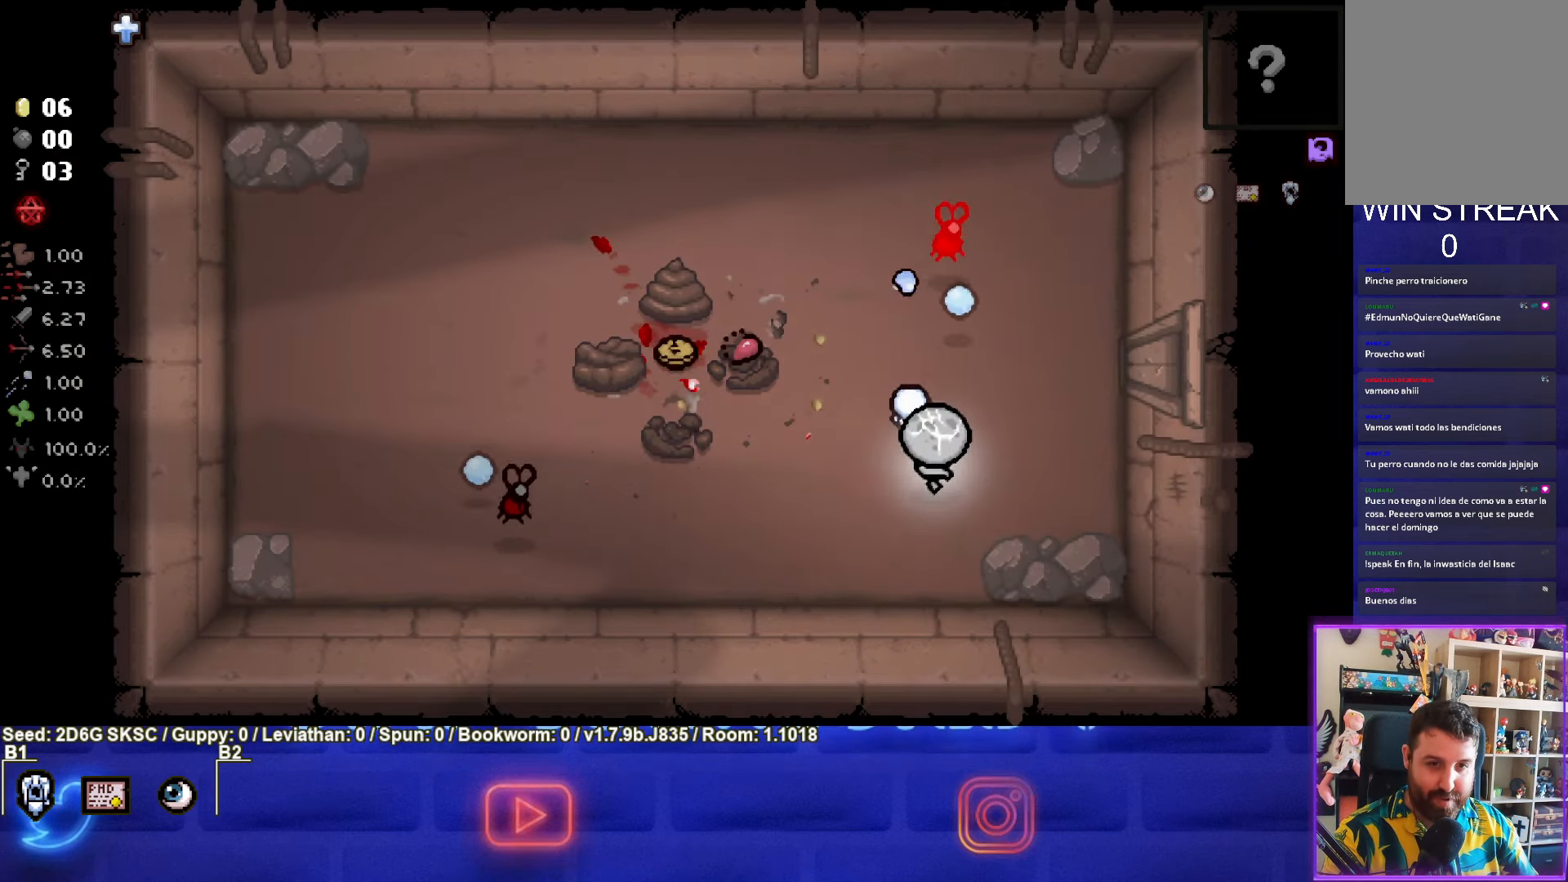
{"buttons": ["TRIANGLE"], "left_stick": "down-right", "right_stick": "center", "events": [[17, "left_stick", "down"], [417, "left_stick", "down-right"]]}
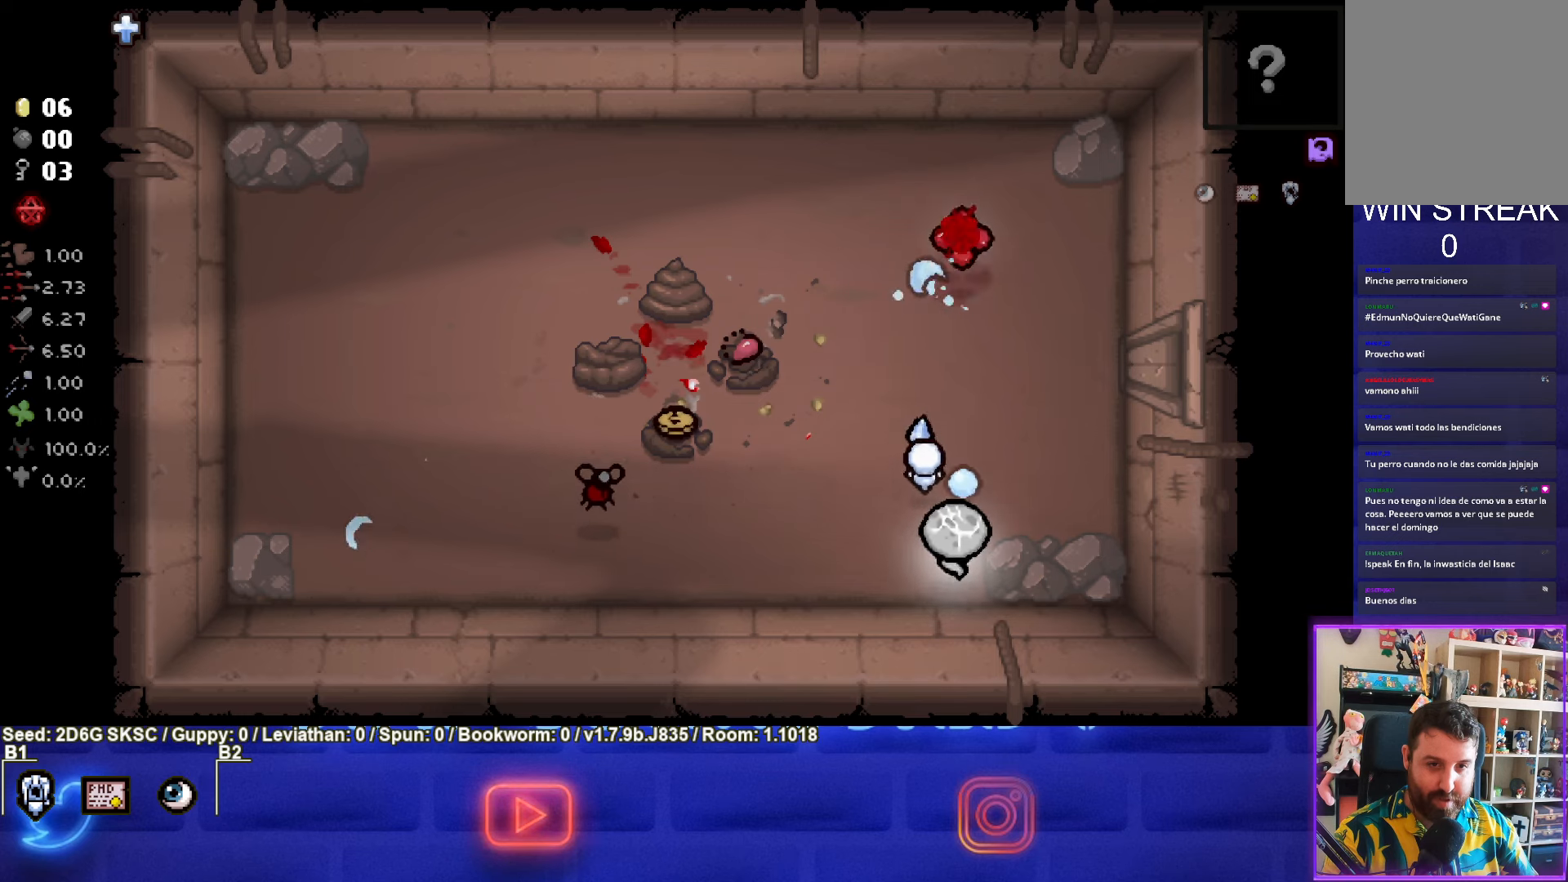
{"buttons": [], "left_stick": "right", "right_stick": "center", "events": [[17, "TRIANGLE", "up"], [50, "left_stick", "right"]]}
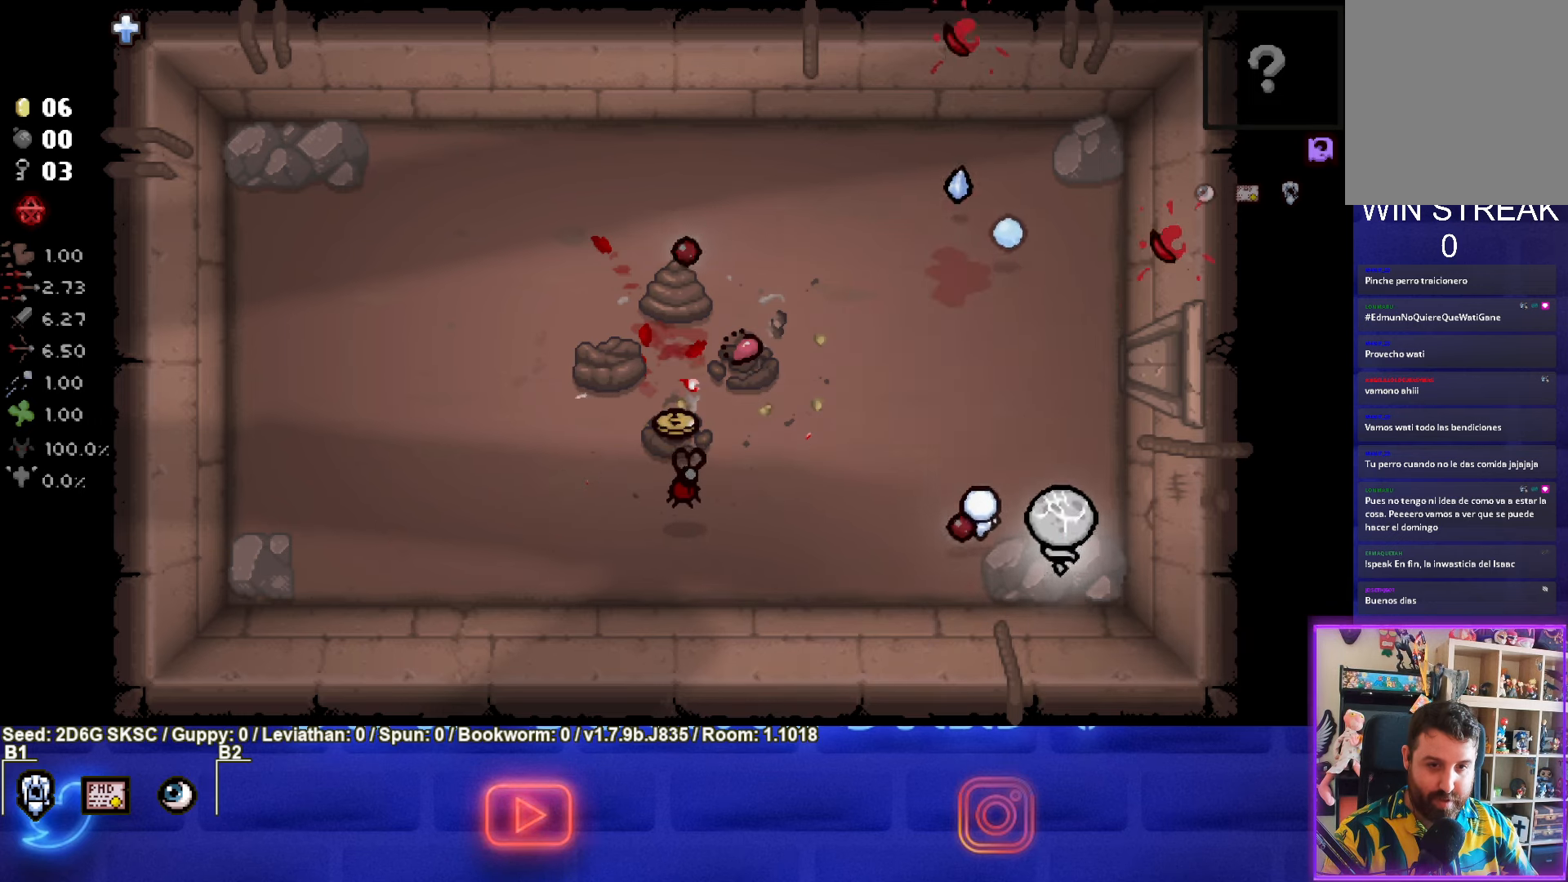
{"buttons": ["SQUARE"], "left_stick": "center", "right_stick": "center", "events": [[34, "left_stick", "left"], [150, "SQUARE", "down"], [267, "left_stick", "center"], [367, "left_stick", "left"], [484, "left_stick", "center"]]}
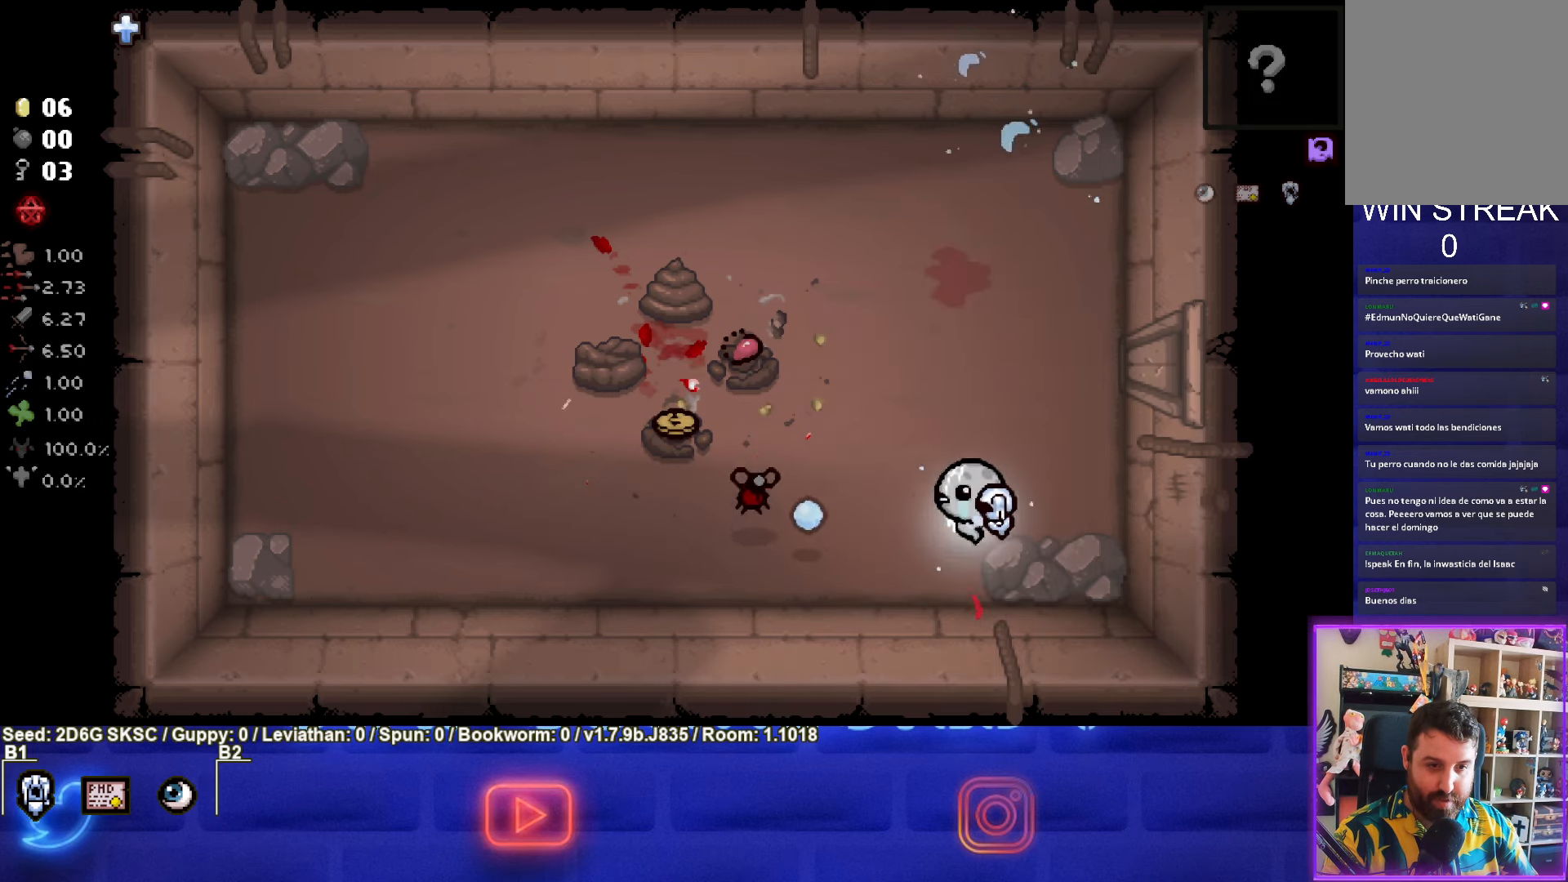
{"buttons": ["SQUARE"], "left_stick": "center", "right_stick": "center", "events": [[34, "left_stick", "right"], [184, "left_stick", "up-right"], [500, "left_stick", "center"]]}
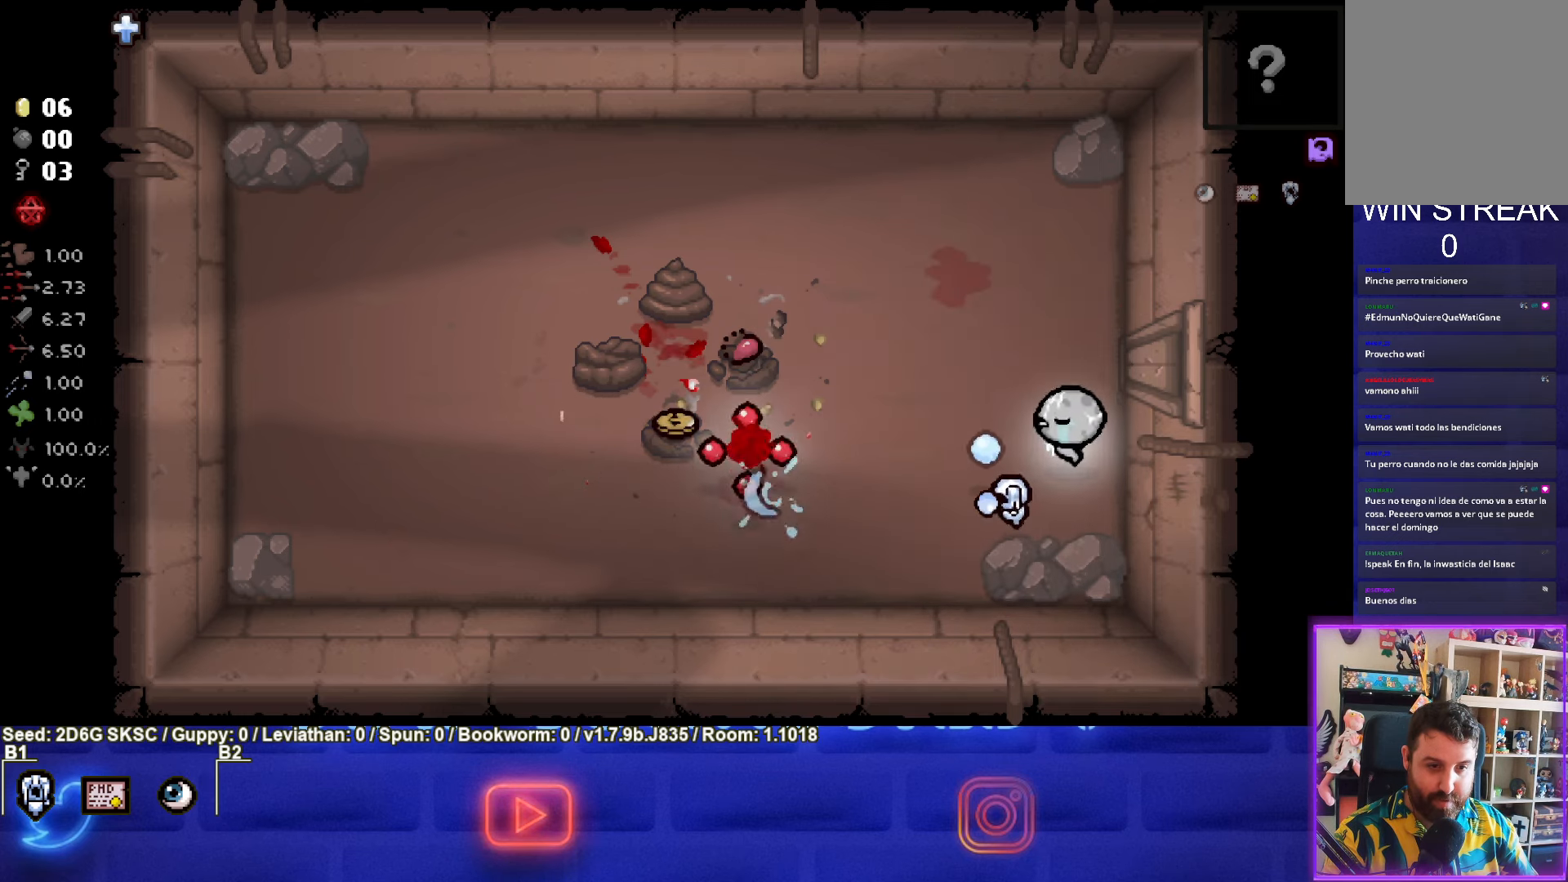
{"buttons": [], "left_stick": "left", "right_stick": "center", "events": [[100, "SQUARE", "up"], [150, "left_stick", "up"], [450, "left_stick", "left"]]}
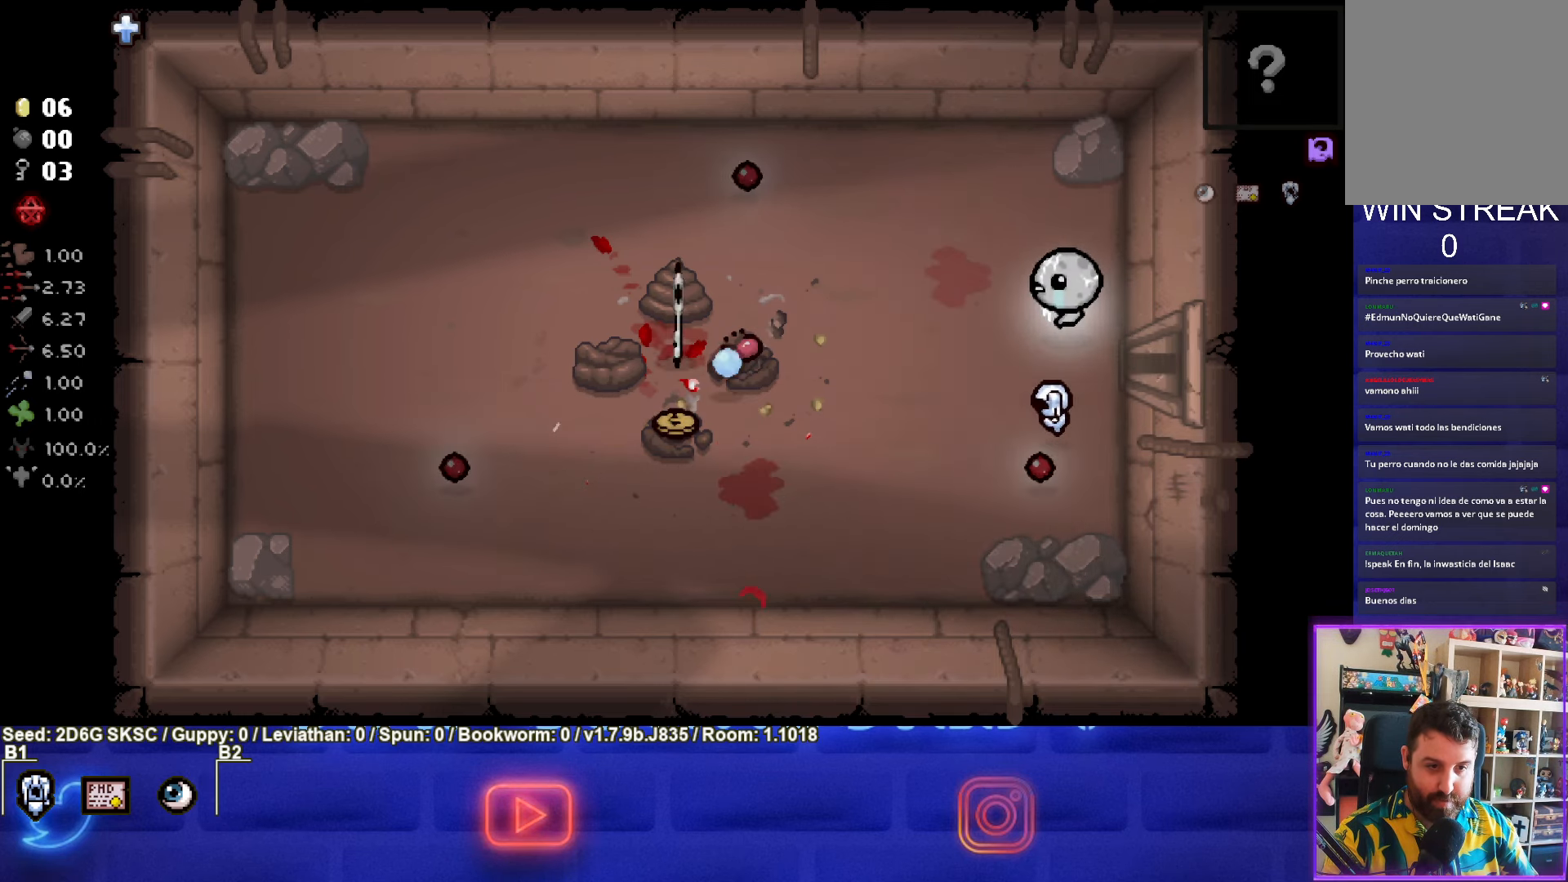
{"buttons": [], "left_stick": "left", "right_stick": "center", "events": []}